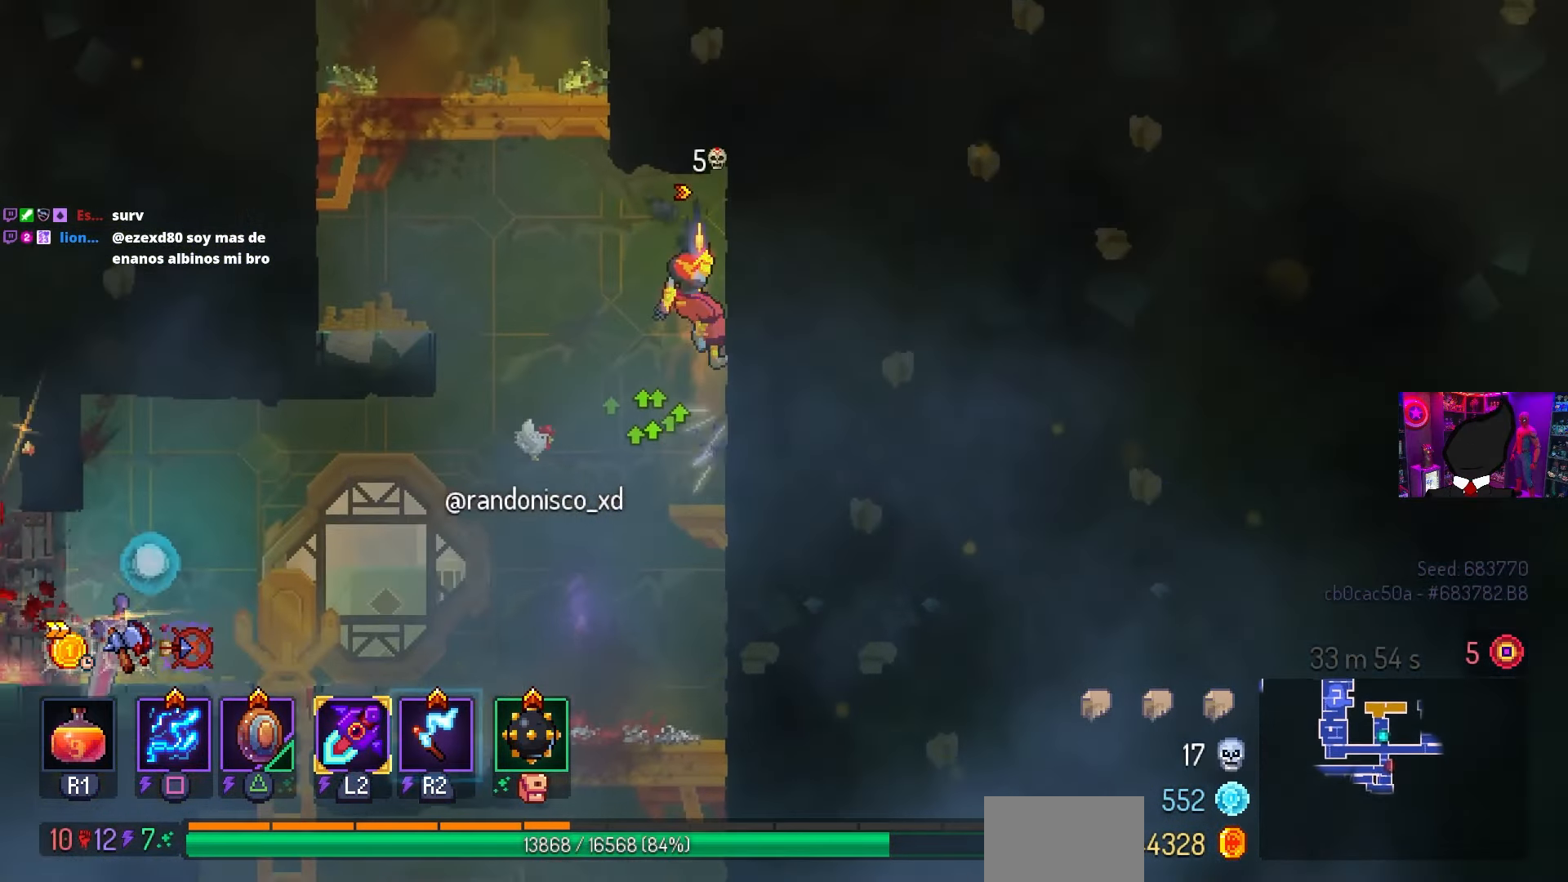
Gameplay with a controller (PlayStation layout); each line is a JSON object with the inputs held at the frame after it. "events" lists button and stick changes between this image and that frame as [ms after this image, input, new state], when the widget could be followed in between.
{"buttons": ["DPAD_RIGHT"], "left_stick": "center", "right_stick": "center", "events": [[33, "CROSS", "down"], [33, "DPAD_LEFT", "down"], [117, "CROSS", "up"], [183, "DPAD_LEFT", "up"], [333, "DPAD_RIGHT", "down"]]}
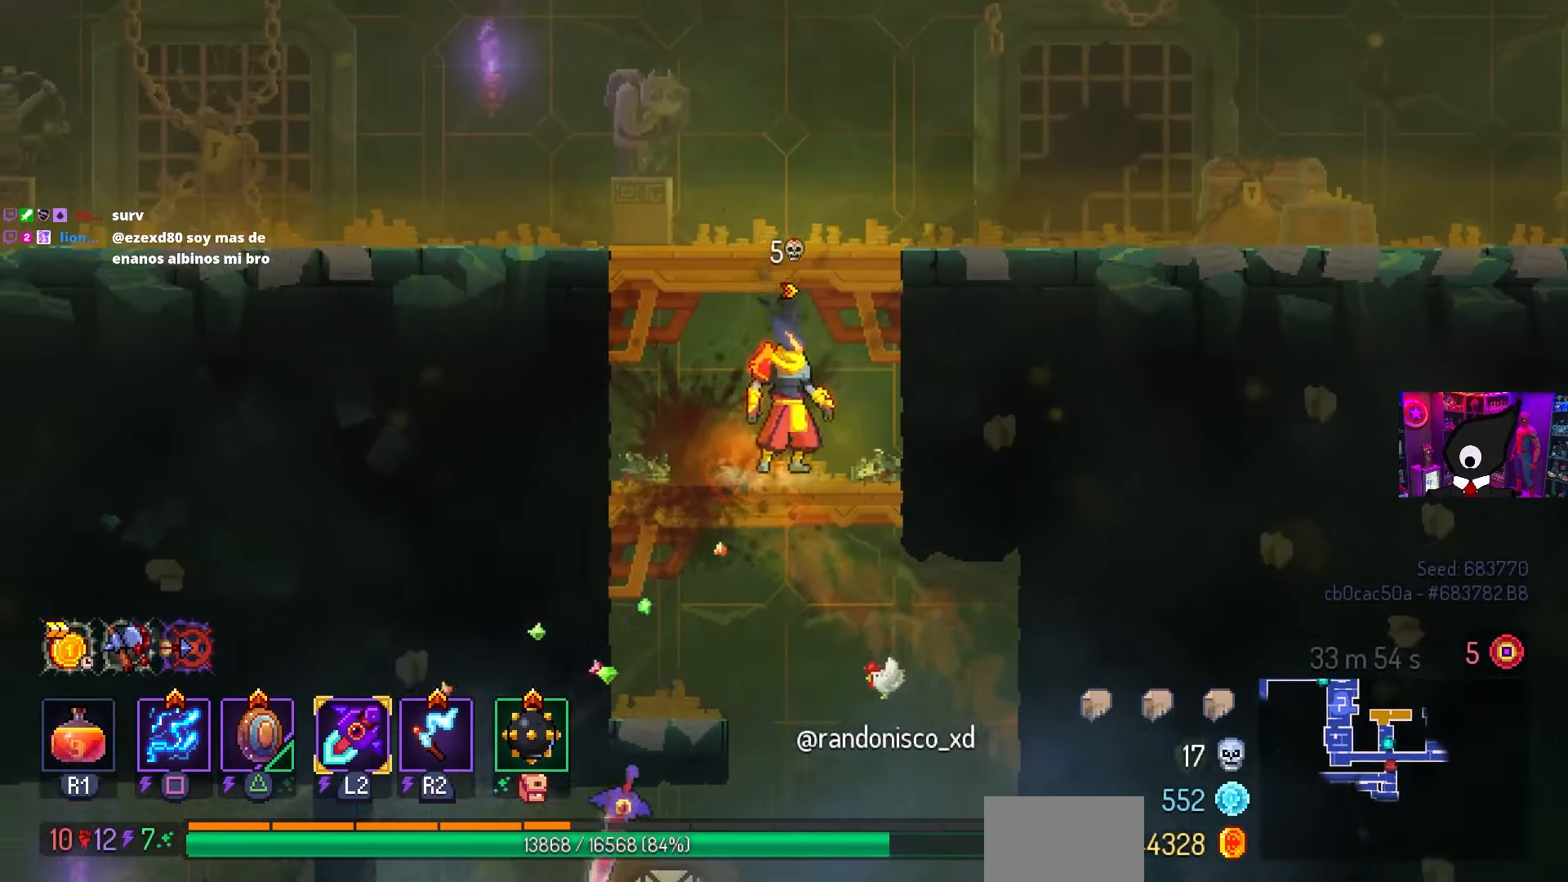
{"buttons": [], "left_stick": "center", "right_stick": "center", "events": [[67, "DPAD_RIGHT", "up"], [367, "DPAD_RIGHT", "down"], [483, "DPAD_RIGHT", "up"]]}
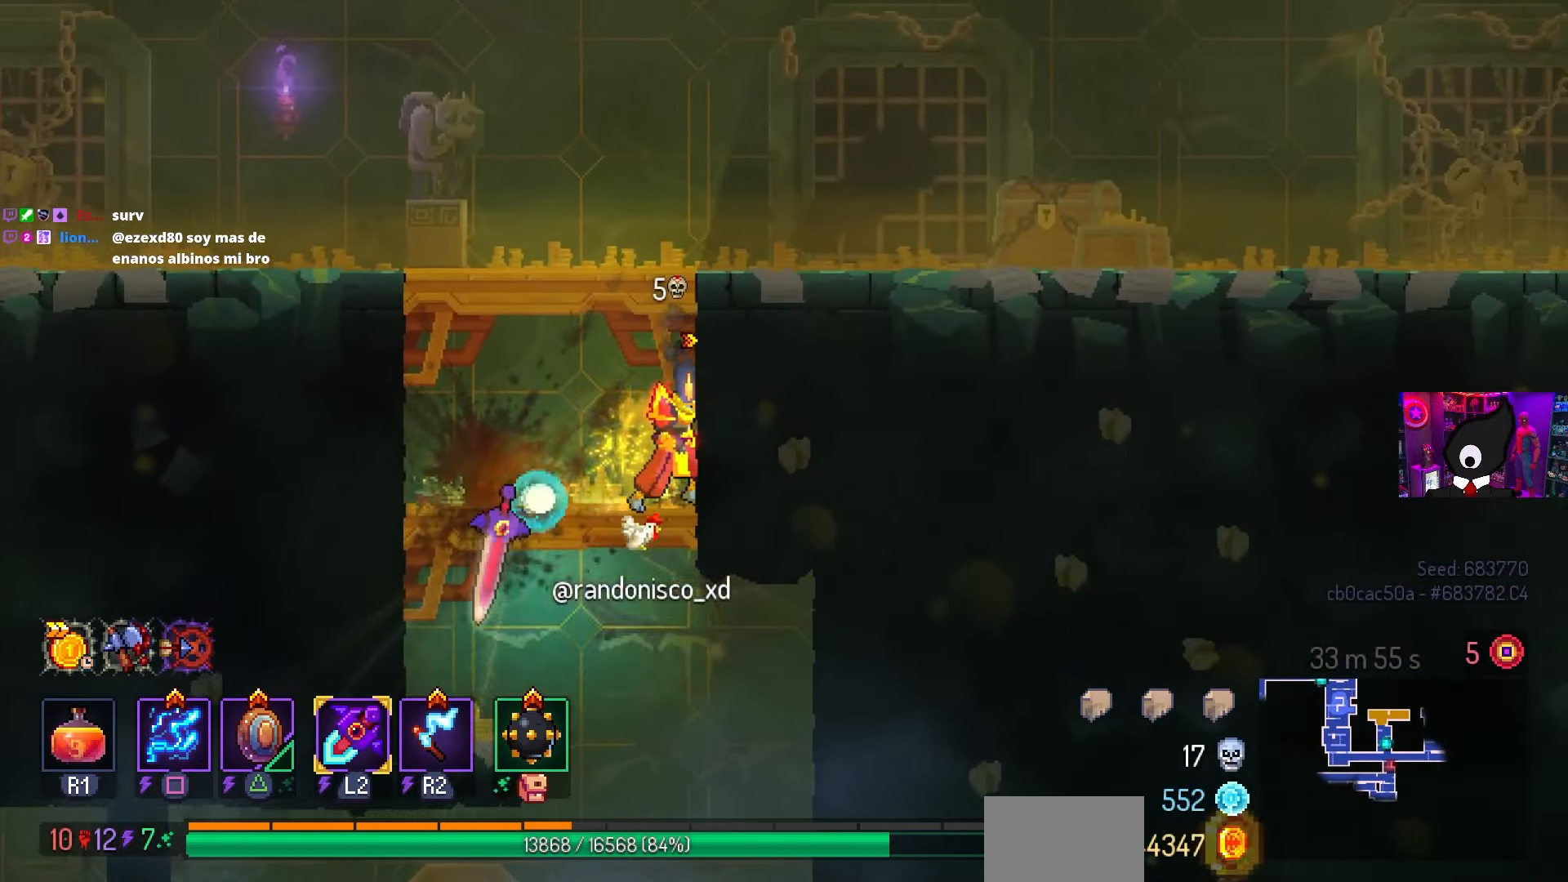
{"buttons": [], "left_stick": "center", "right_stick": "center", "events": []}
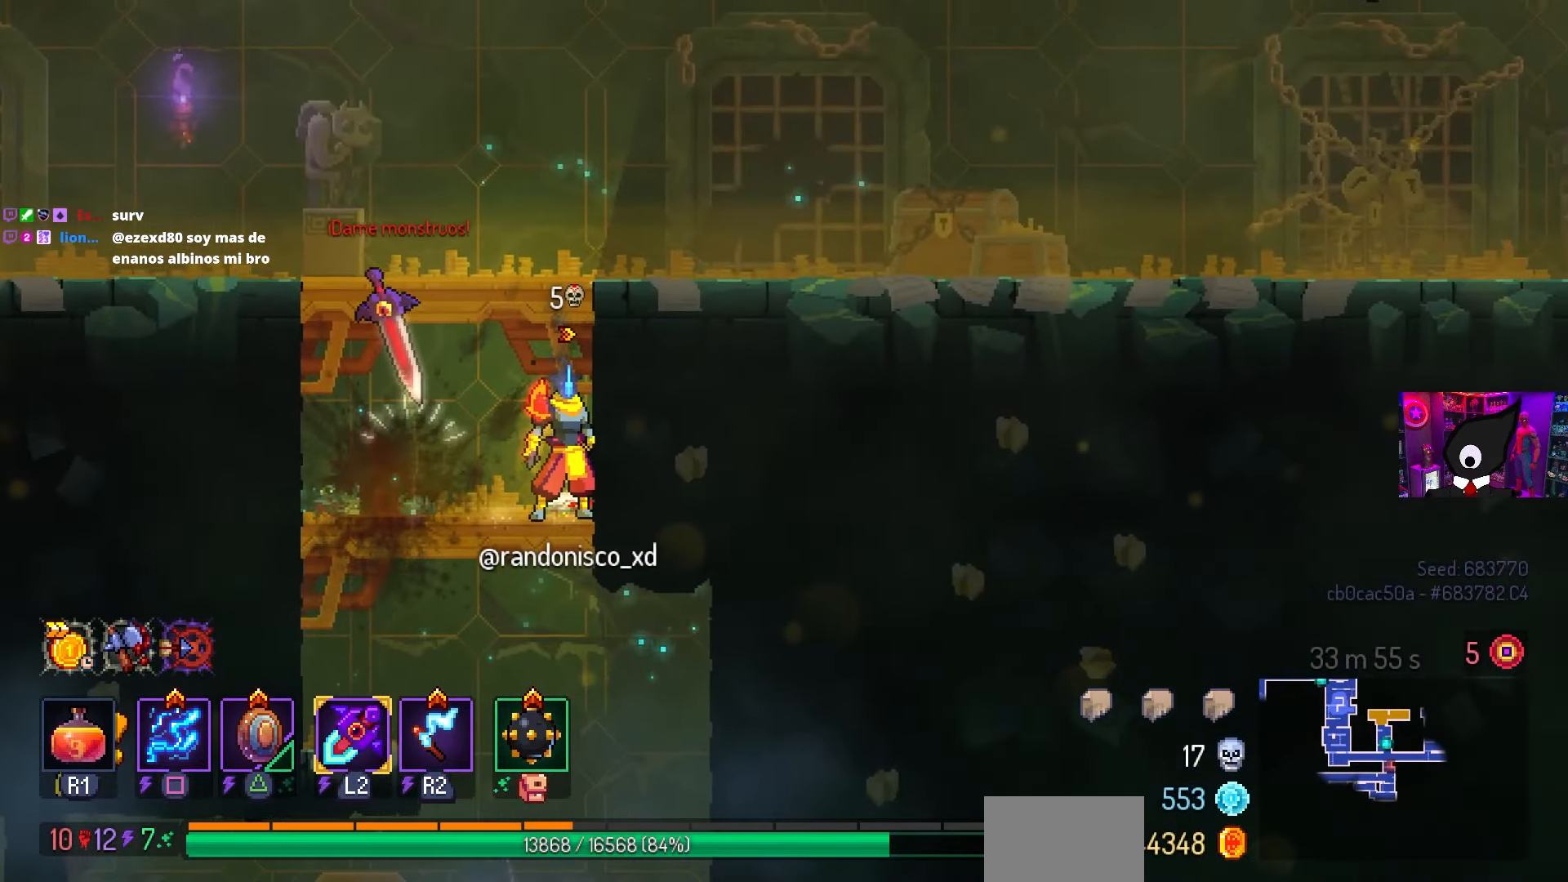
{"buttons": [], "left_stick": "center", "right_stick": "center", "events": [[450, "DPAD_LEFT", "down"], [467, "DPAD_LEFT", "up"]]}
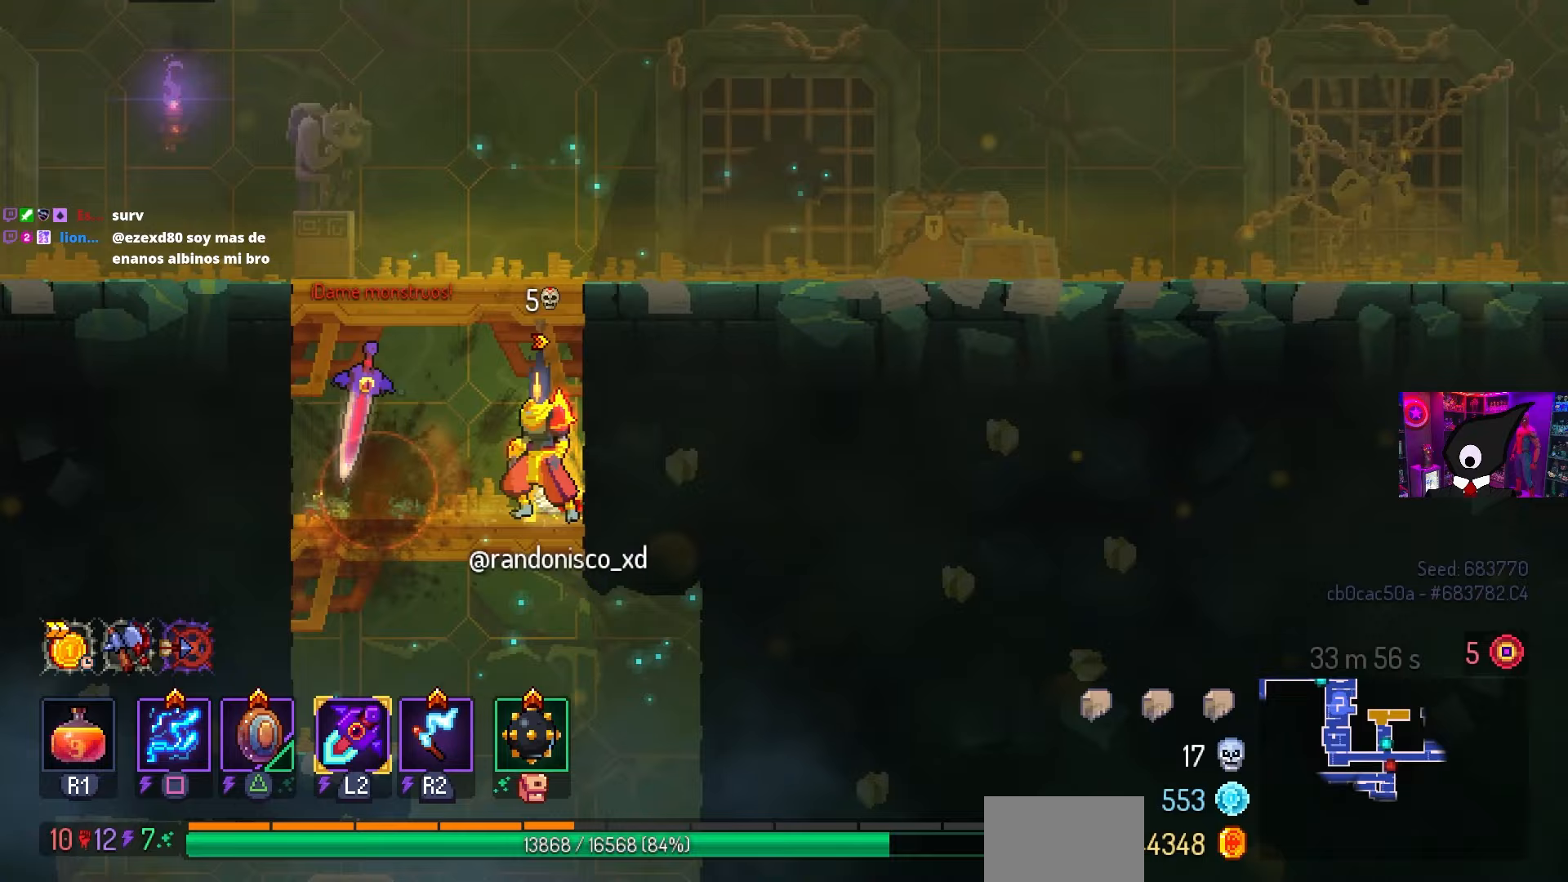
{"buttons": ["DPAD_LEFT"], "left_stick": "center", "right_stick": "center", "events": [[333, "DPAD_LEFT", "down"], [383, "R2", "down"], [500, "R2", "up"]]}
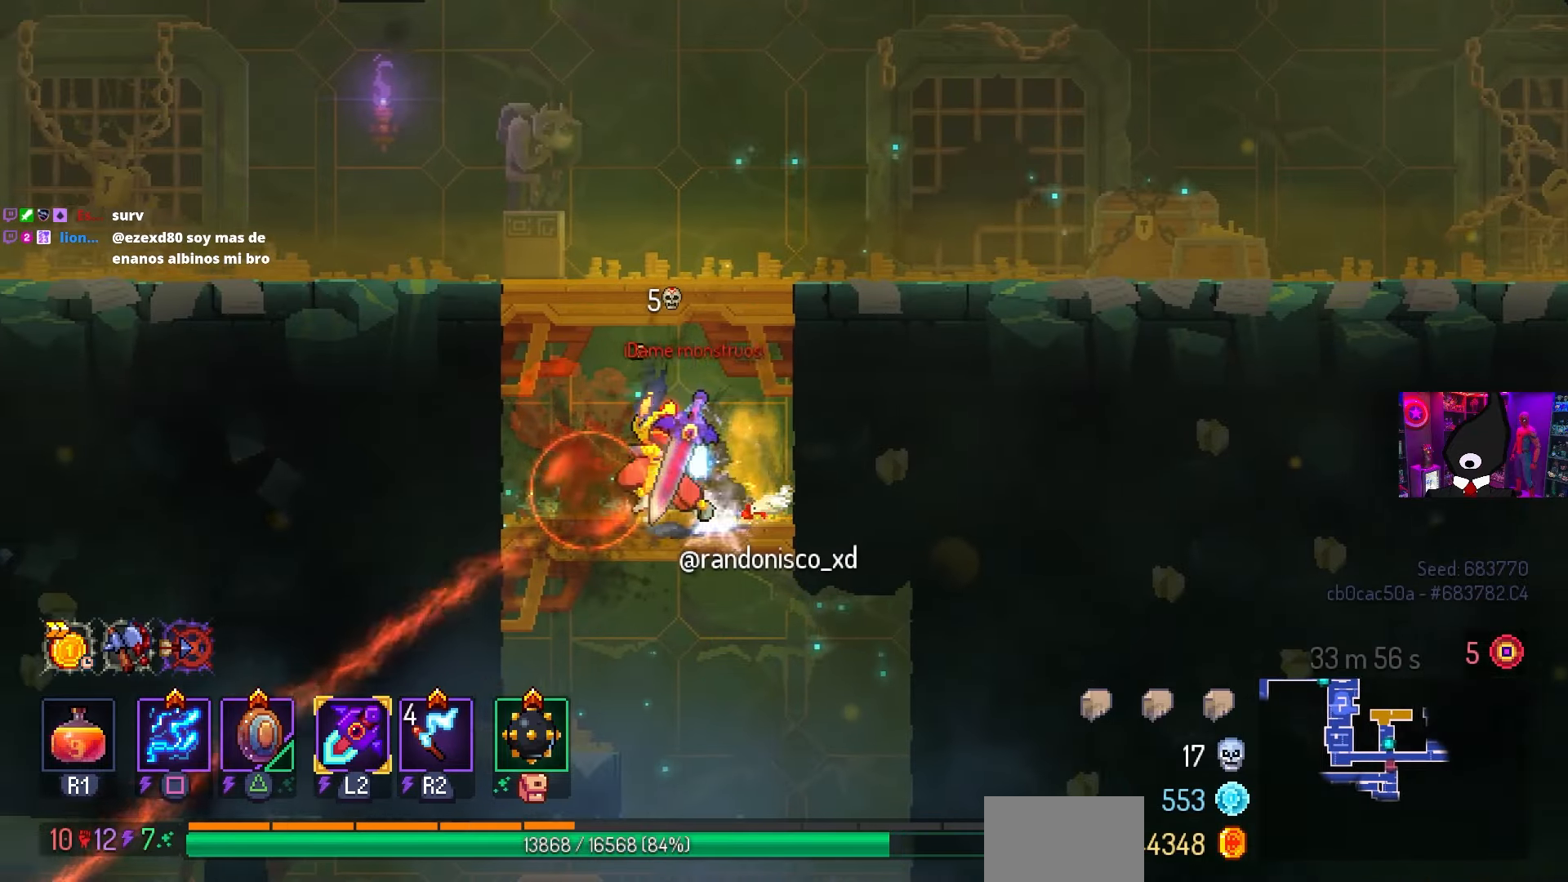
{"buttons": ["R2", "DPAD_LEFT"], "left_stick": "center", "right_stick": "center", "events": [[50, "DPAD_LEFT", "up"], [200, "DPAD_LEFT", "down"], [317, "CROSS", "down"], [350, "R2", "down"], [417, "CROSS", "up"], [467, "CROSS", "down"], [500, "CROSS", "up"]]}
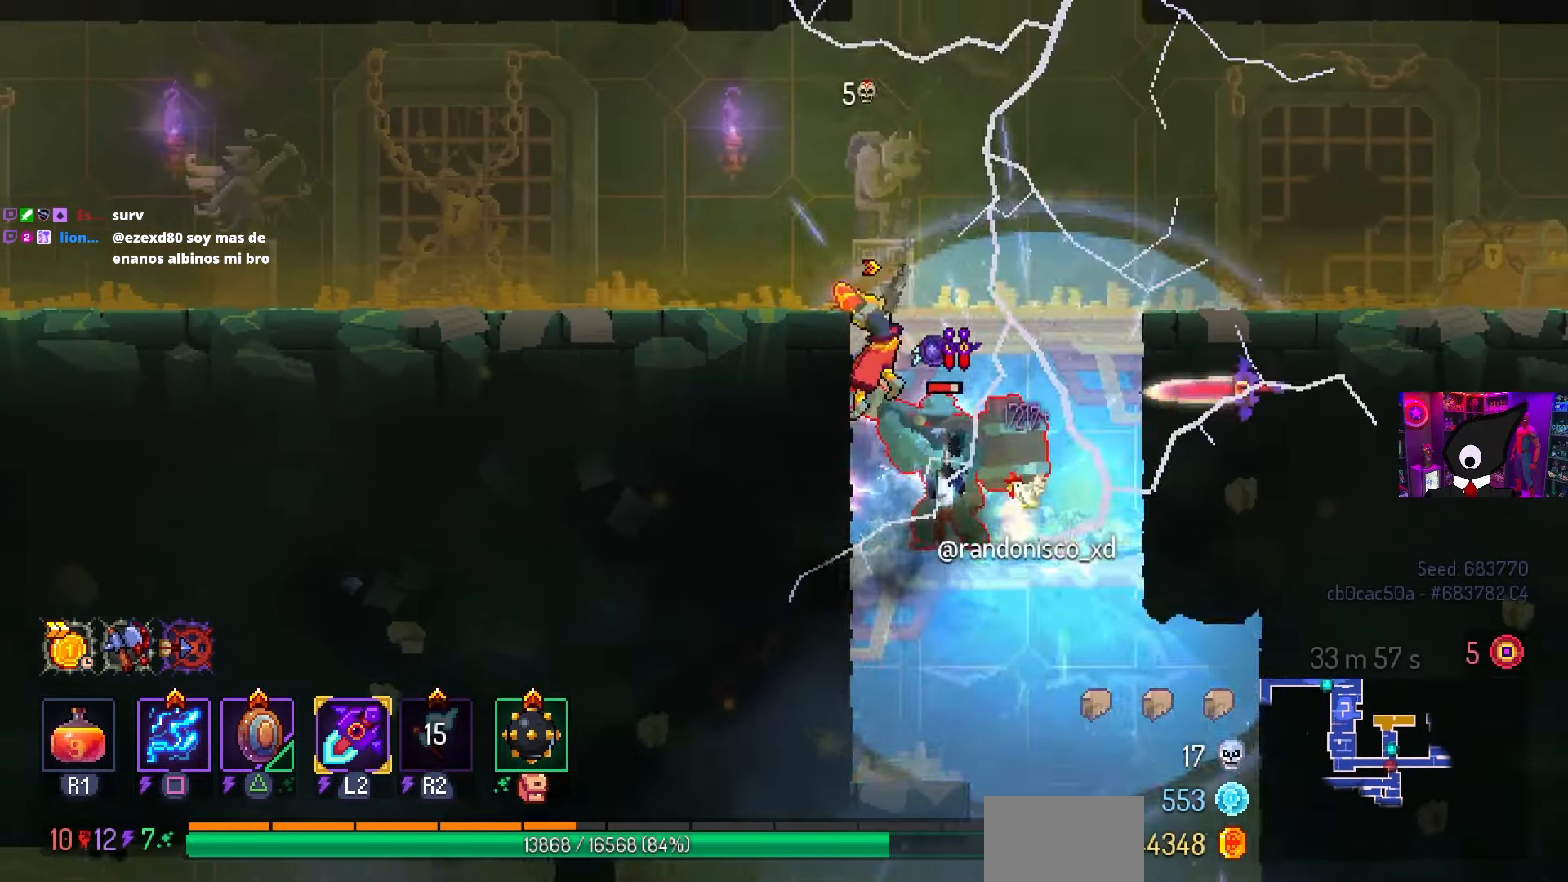
{"buttons": ["DPAD_LEFT"], "left_stick": "center", "right_stick": "center", "events": [[33, "R2", "up"], [367, "CIRCLE", "down"], [483, "CIRCLE", "up"]]}
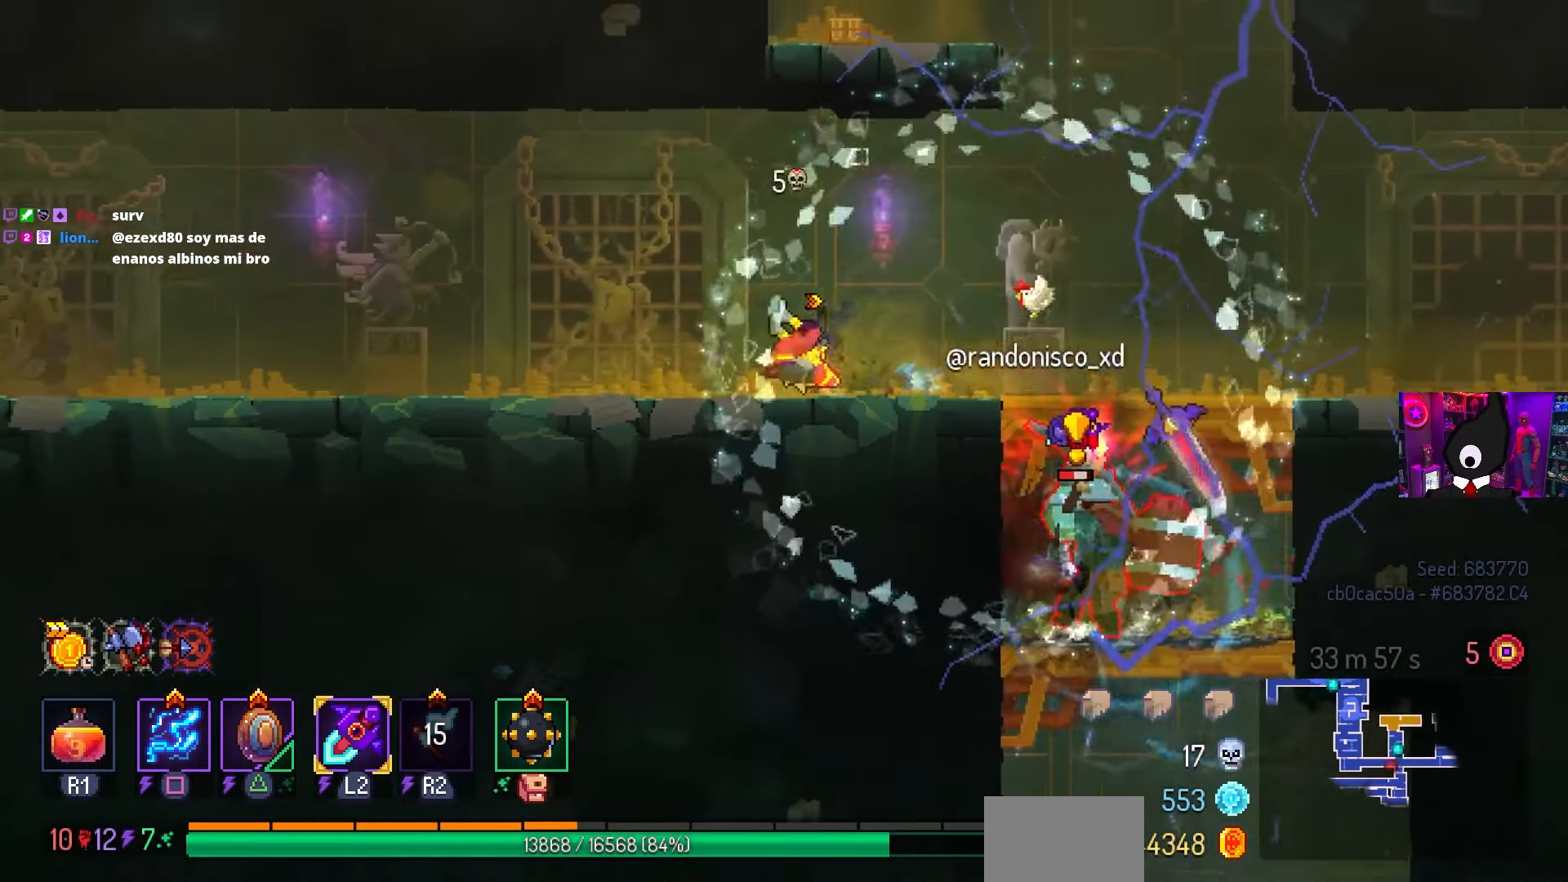
{"buttons": [], "left_stick": "center", "right_stick": "center", "events": [[167, "DPAD_LEFT", "up"], [250, "DPAD_RIGHT", "down"], [333, "DPAD_RIGHT", "up"]]}
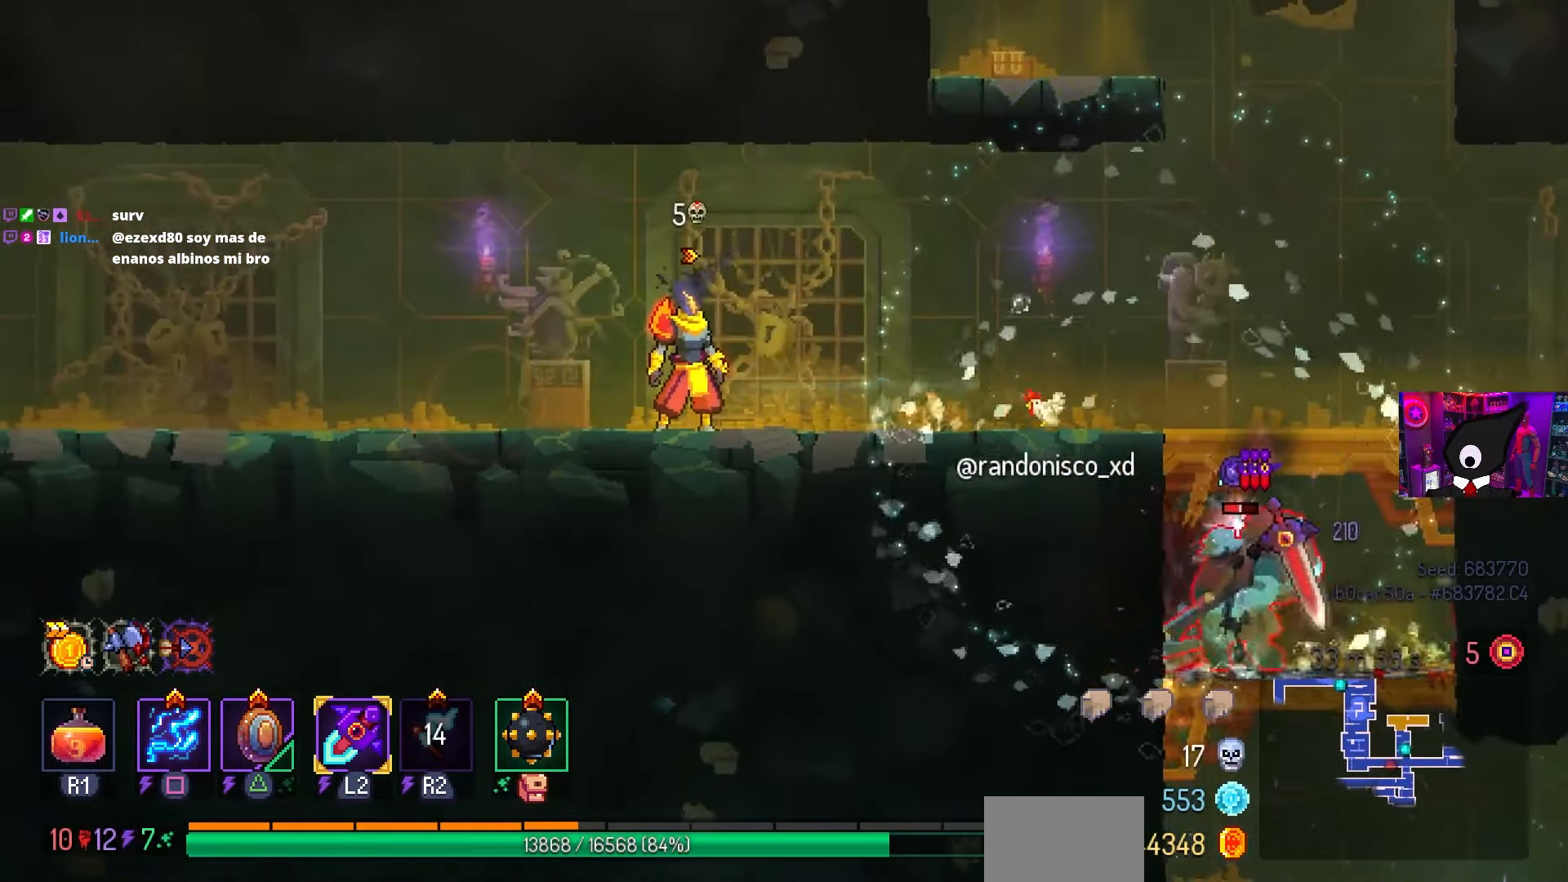
{"buttons": ["SQUARE", "DPAD_LEFT"], "left_stick": "center", "right_stick": "center", "events": [[167, "DPAD_RIGHT", "down"], [283, "DPAD_RIGHT", "up"], [350, "SQUARE", "down"], [433, "DPAD_LEFT", "down"]]}
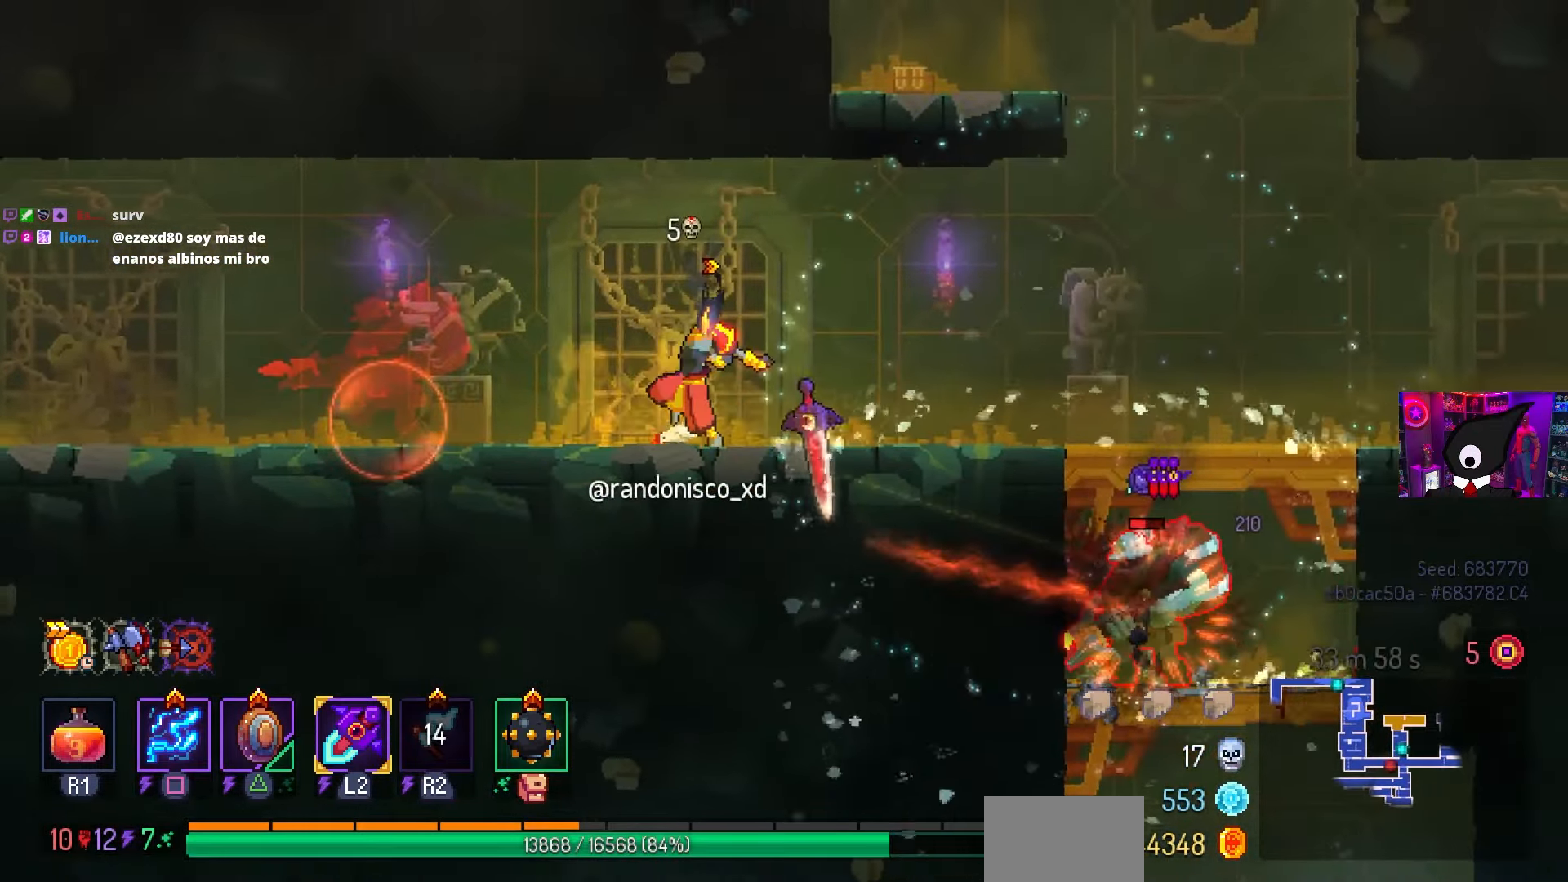
{"buttons": ["SQUARE"], "left_stick": "center", "right_stick": "center", "events": [[83, "DPAD_LEFT", "up"]]}
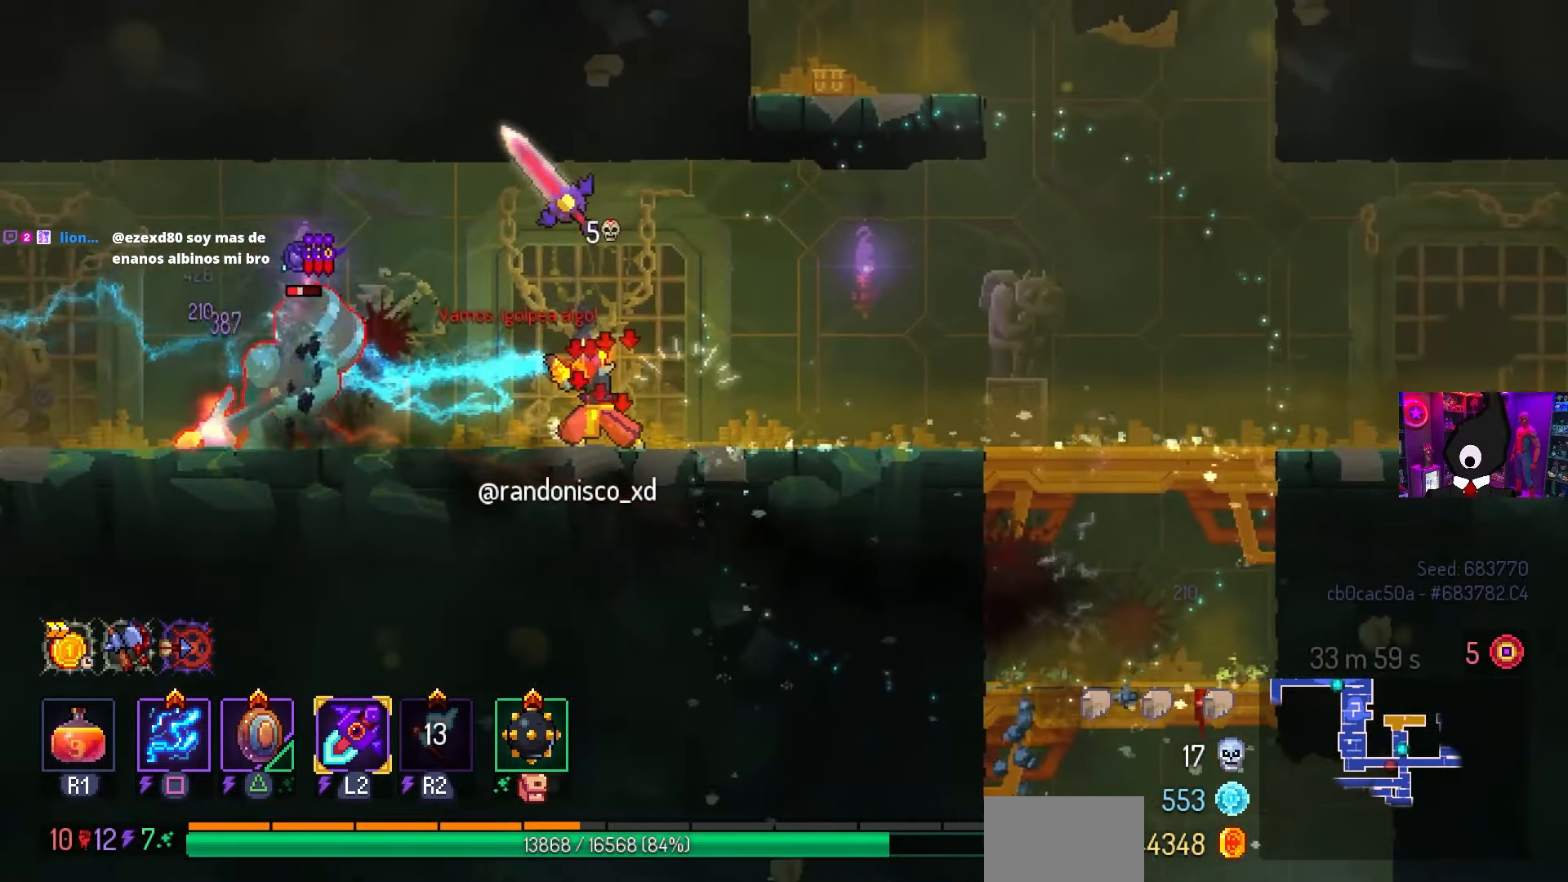
{"buttons": ["SQUARE"], "left_stick": "center", "right_stick": "center", "events": []}
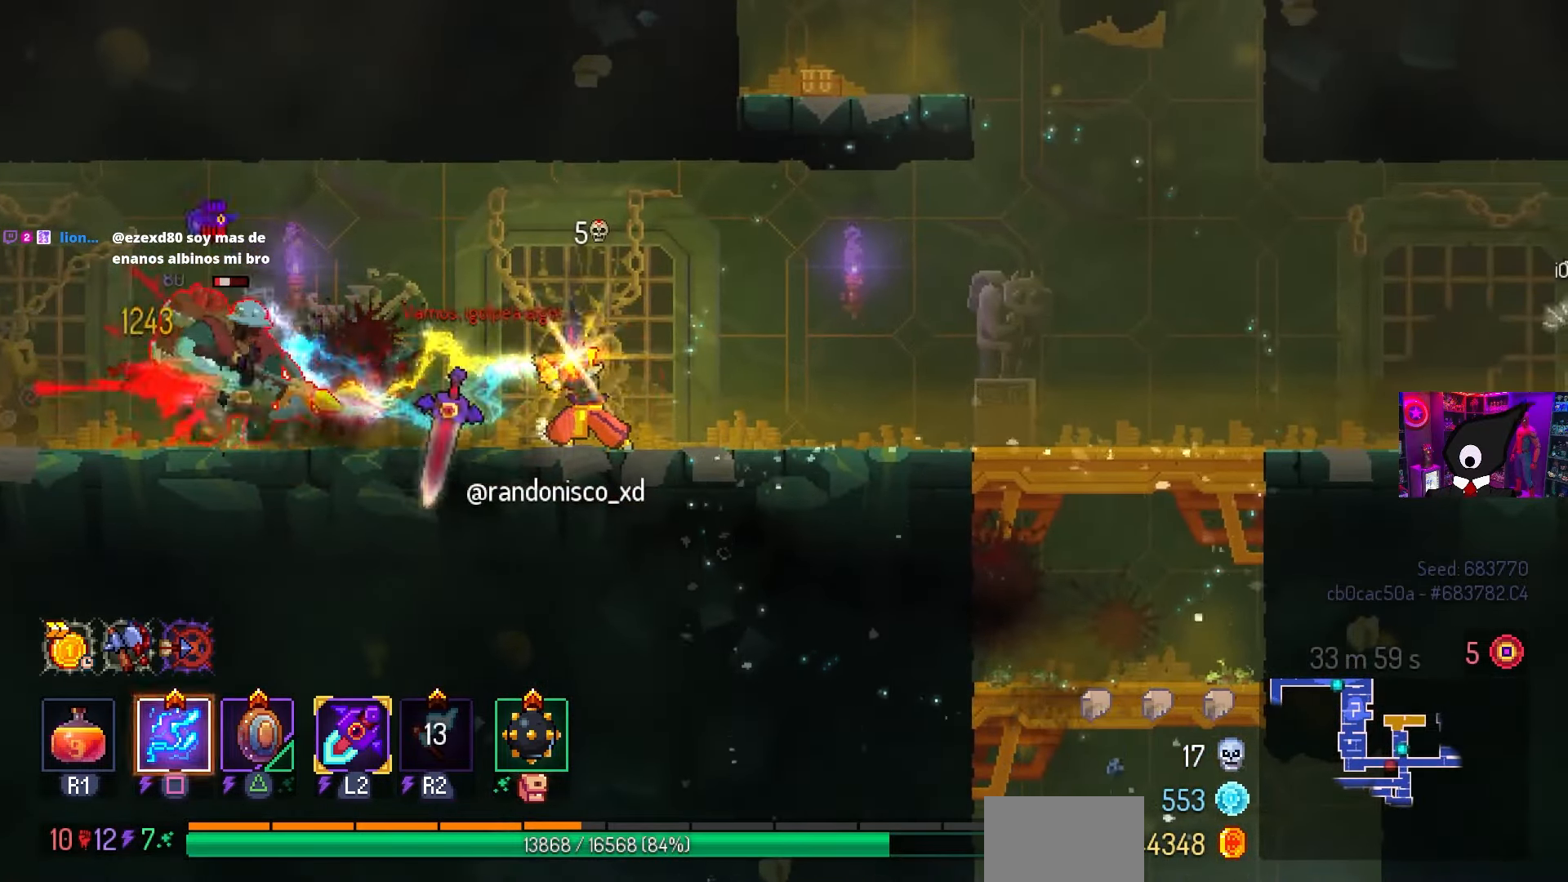
{"buttons": ["DPAD_RIGHT"], "left_stick": "center", "right_stick": "center", "events": [[167, "DPAD_RIGHT", "down"], [167, "SQUARE", "up"], [233, "CIRCLE", "down"], [367, "CIRCLE", "up"]]}
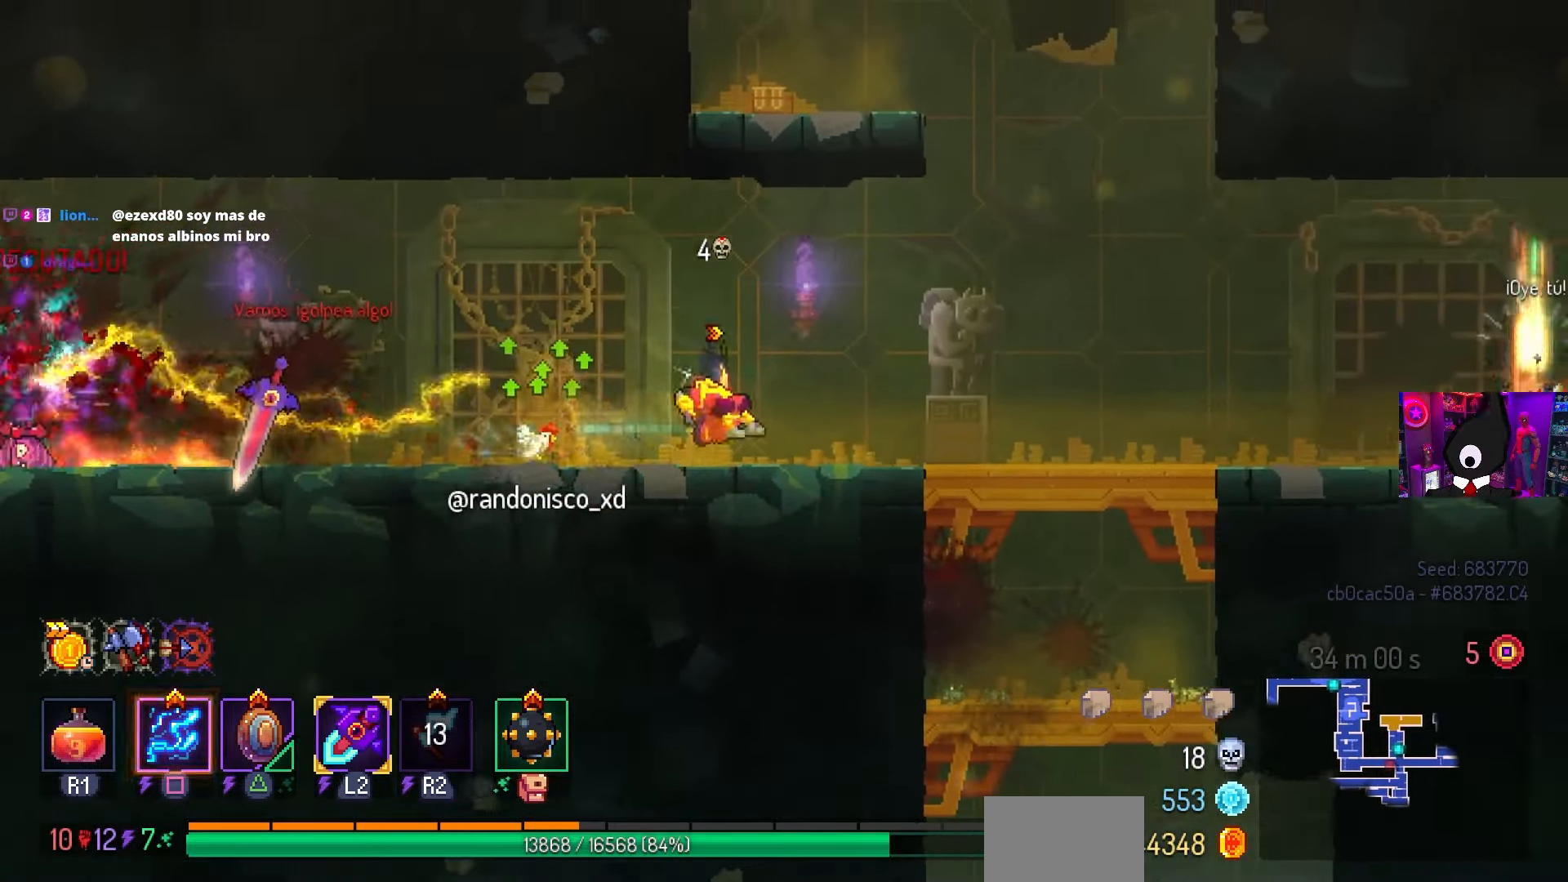
{"buttons": ["SQUARE"], "left_stick": "center", "right_stick": "center", "events": [[50, "right_stick", "down-left"], [200, "right_stick", "center"], [317, "SQUARE", "down"], [417, "DPAD_RIGHT", "up"]]}
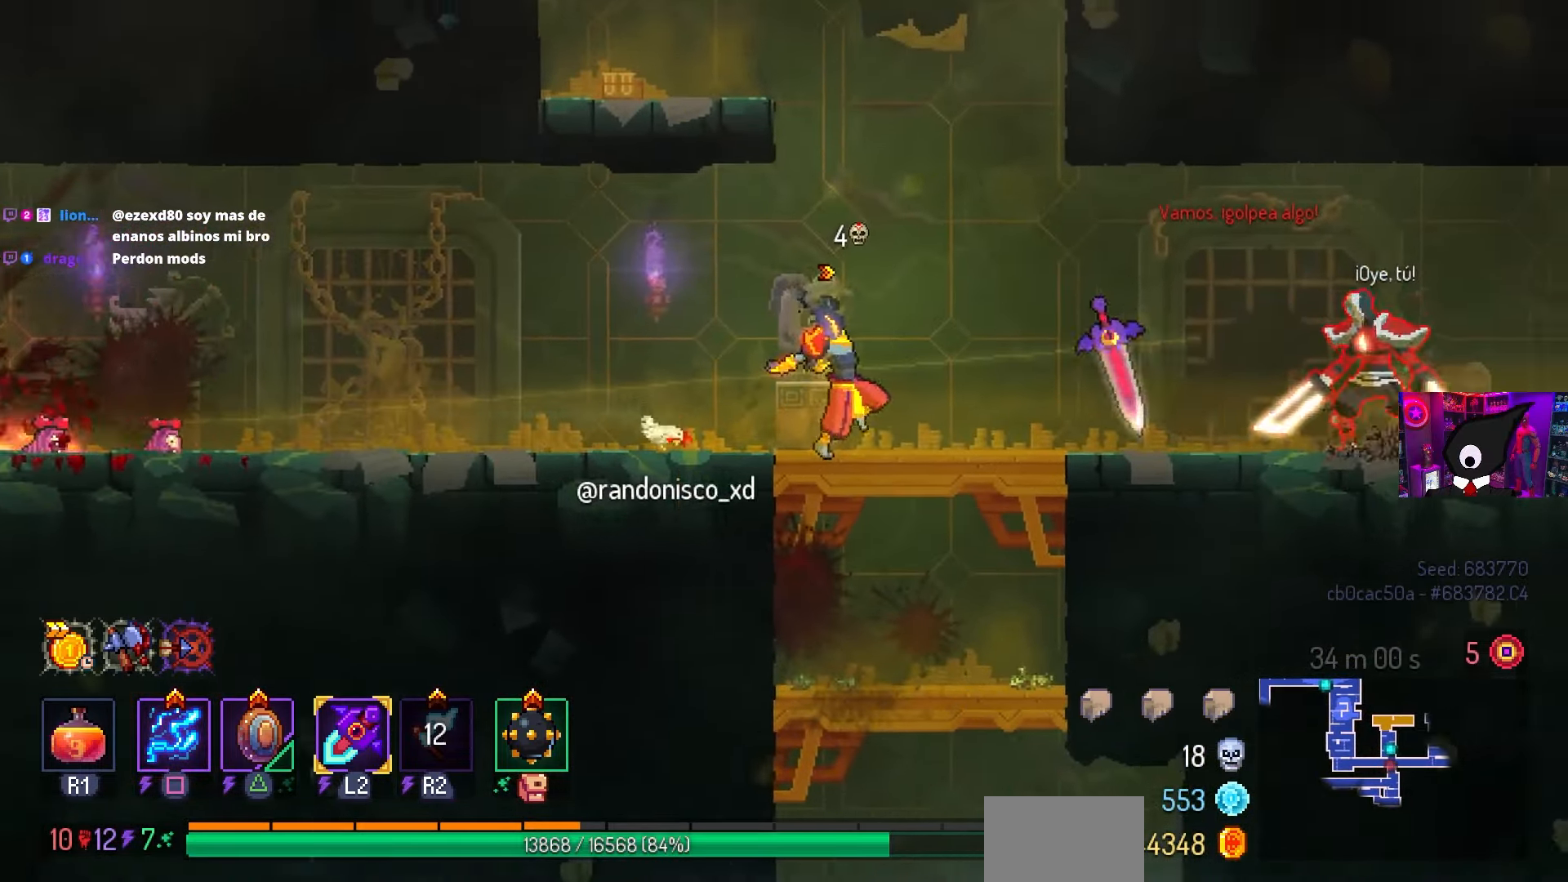
{"buttons": ["SQUARE"], "left_stick": "center", "right_stick": "center", "events": []}
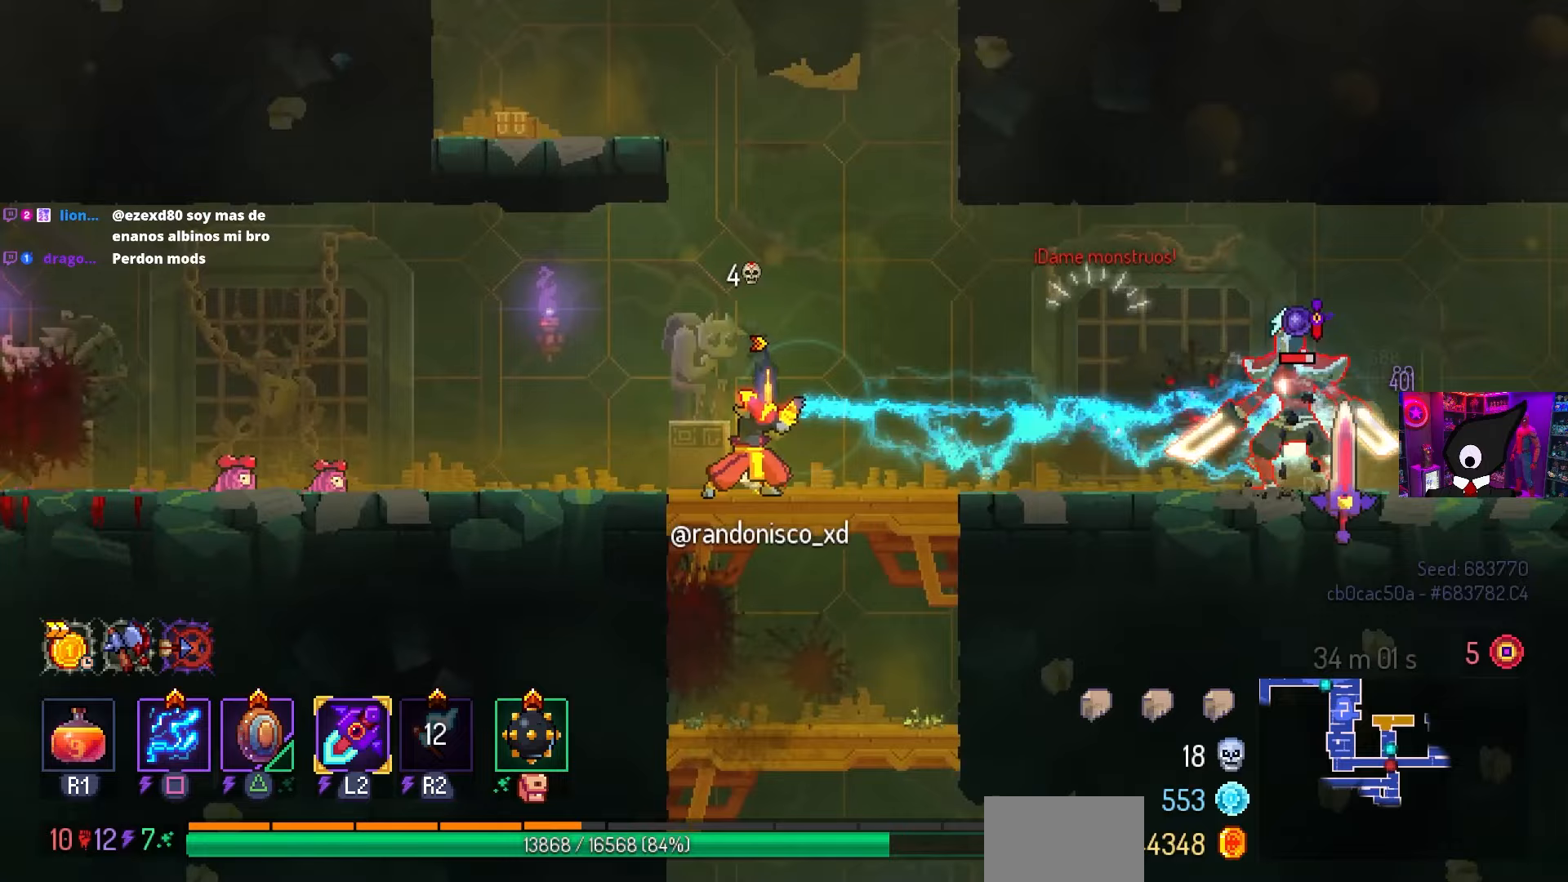
{"buttons": ["SQUARE"], "left_stick": "center", "right_stick": "center", "events": []}
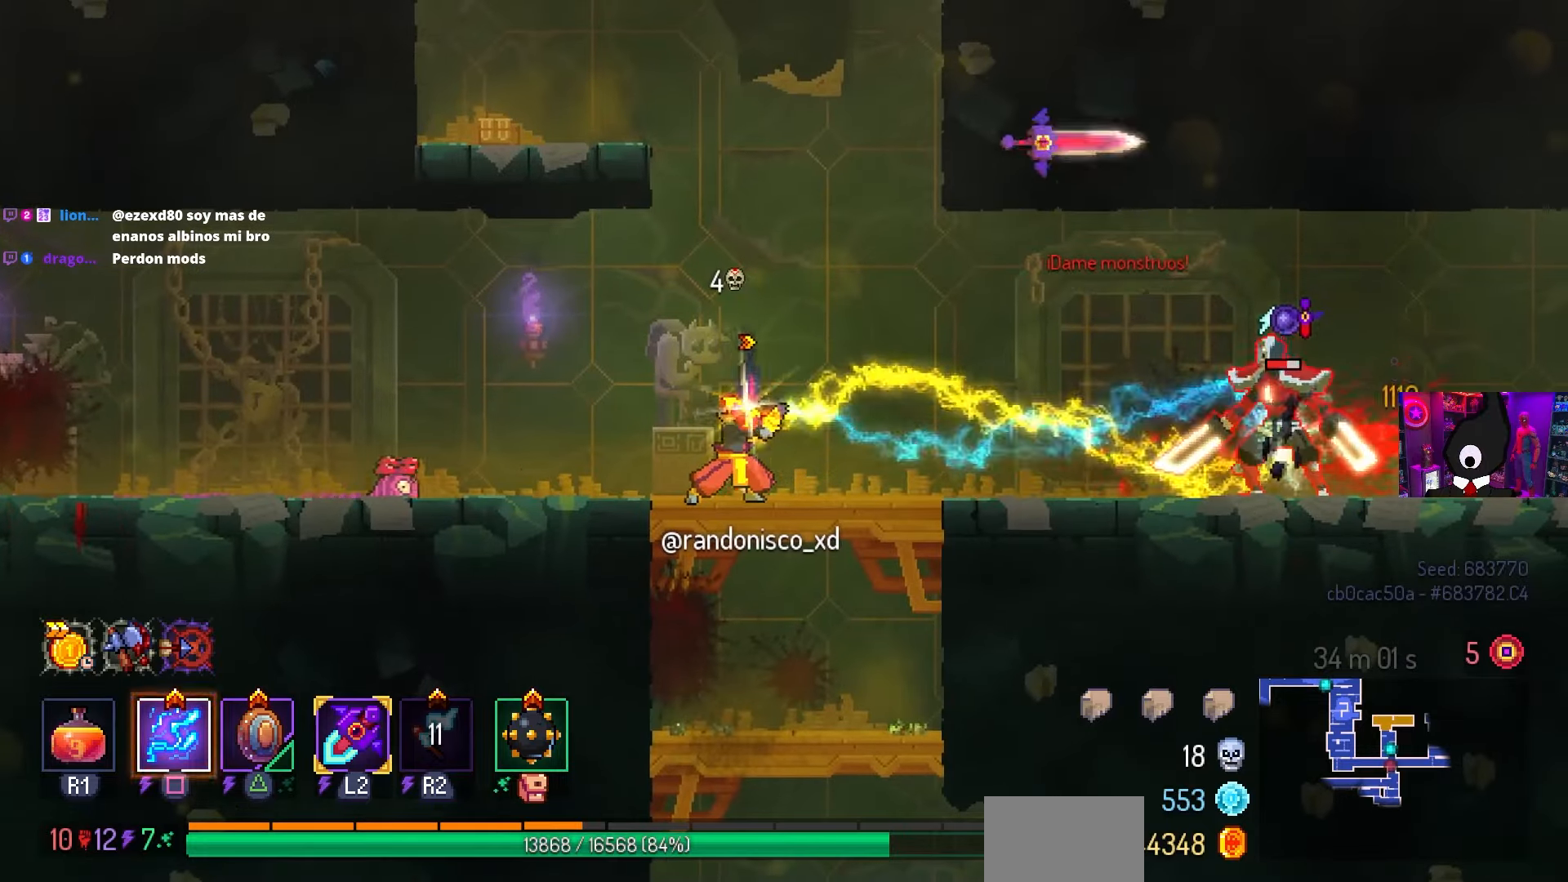
{"buttons": ["L2", "DPAD_LEFT"], "left_stick": "center", "right_stick": "center", "events": [[100, "SQUARE", "up"], [200, "DPAD_LEFT", "down"], [283, "CIRCLE", "down"], [383, "CIRCLE", "up"], [483, "L2", "down"]]}
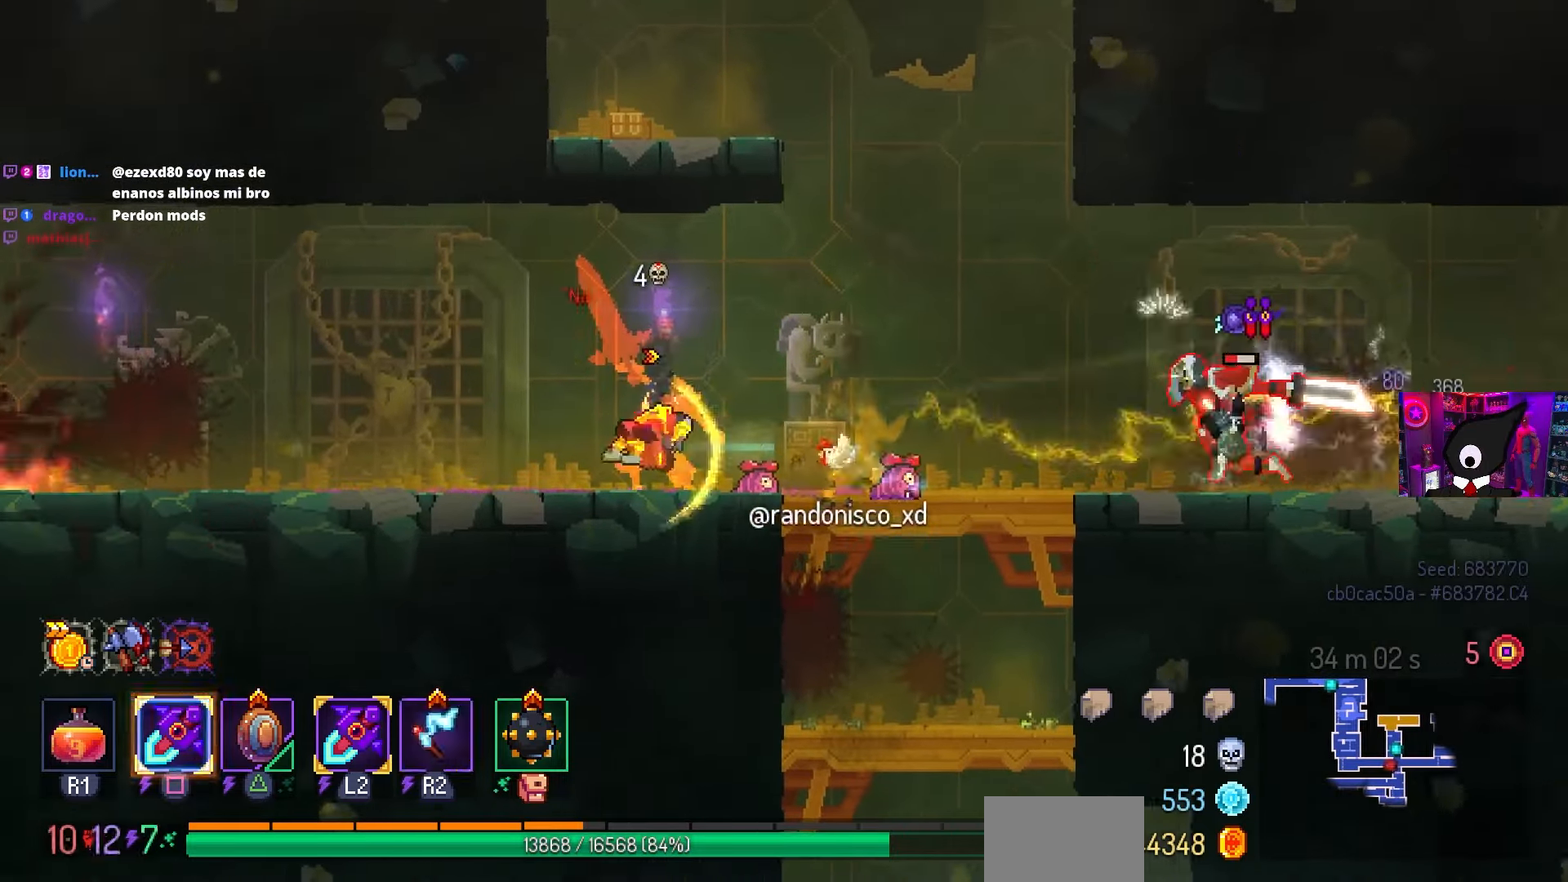
{"buttons": ["SQUARE"], "left_stick": "center", "right_stick": "center", "events": [[100, "L2", "up"], [183, "DPAD_LEFT", "up"], [317, "DPAD_RIGHT", "down"], [433, "SQUARE", "down"], [467, "DPAD_RIGHT", "up"]]}
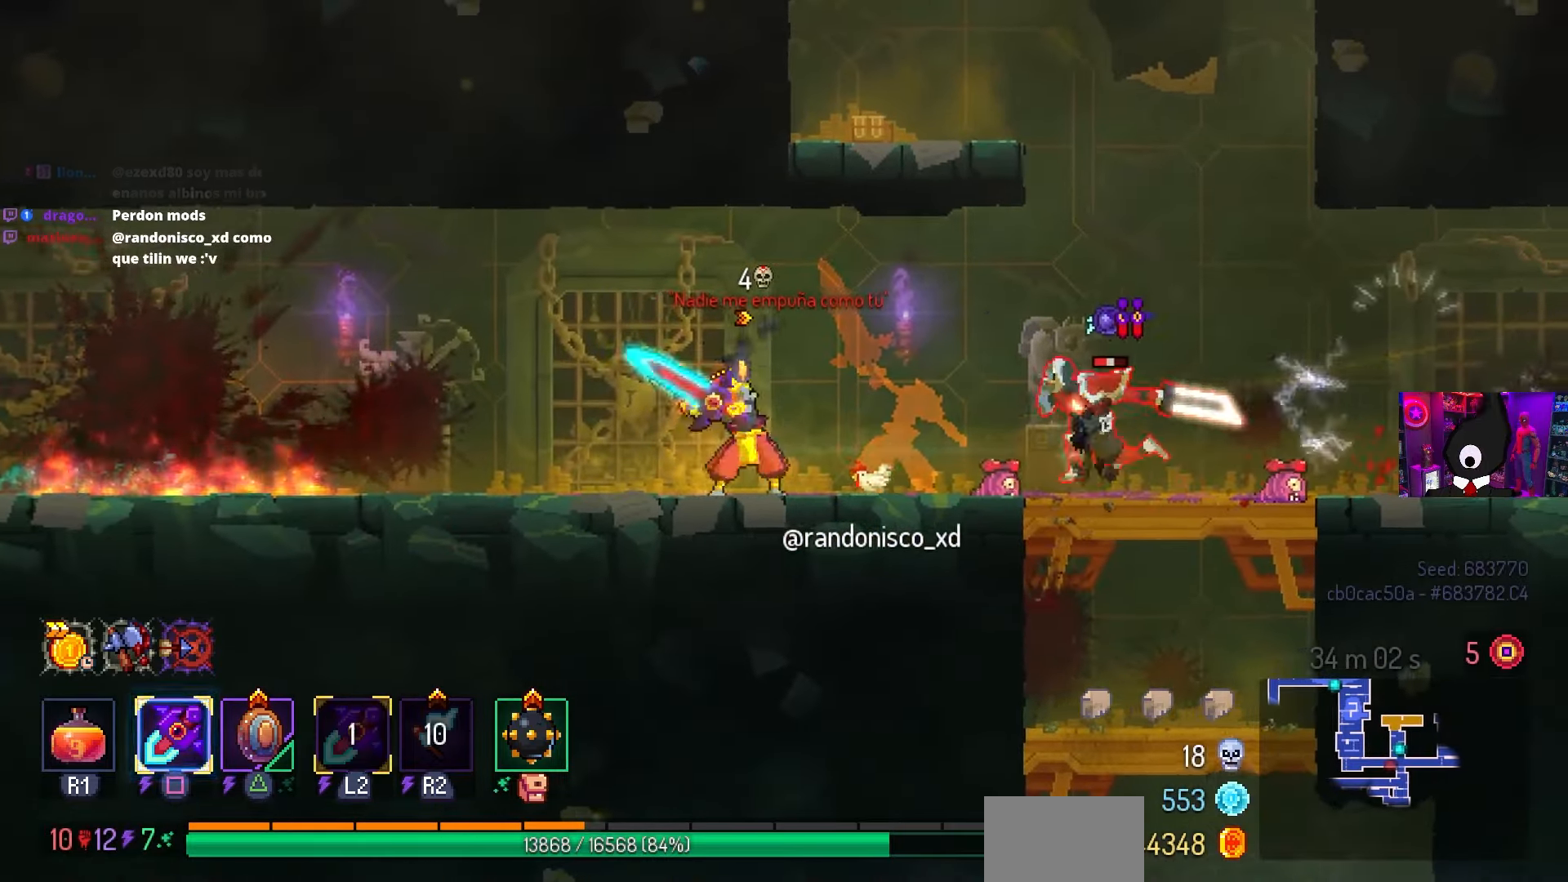
{"buttons": ["CIRCLE", "DPAD_LEFT"], "left_stick": "center", "right_stick": "center", "events": [[117, "SQUARE", "up"], [333, "DPAD_LEFT", "down"], [417, "CIRCLE", "down"]]}
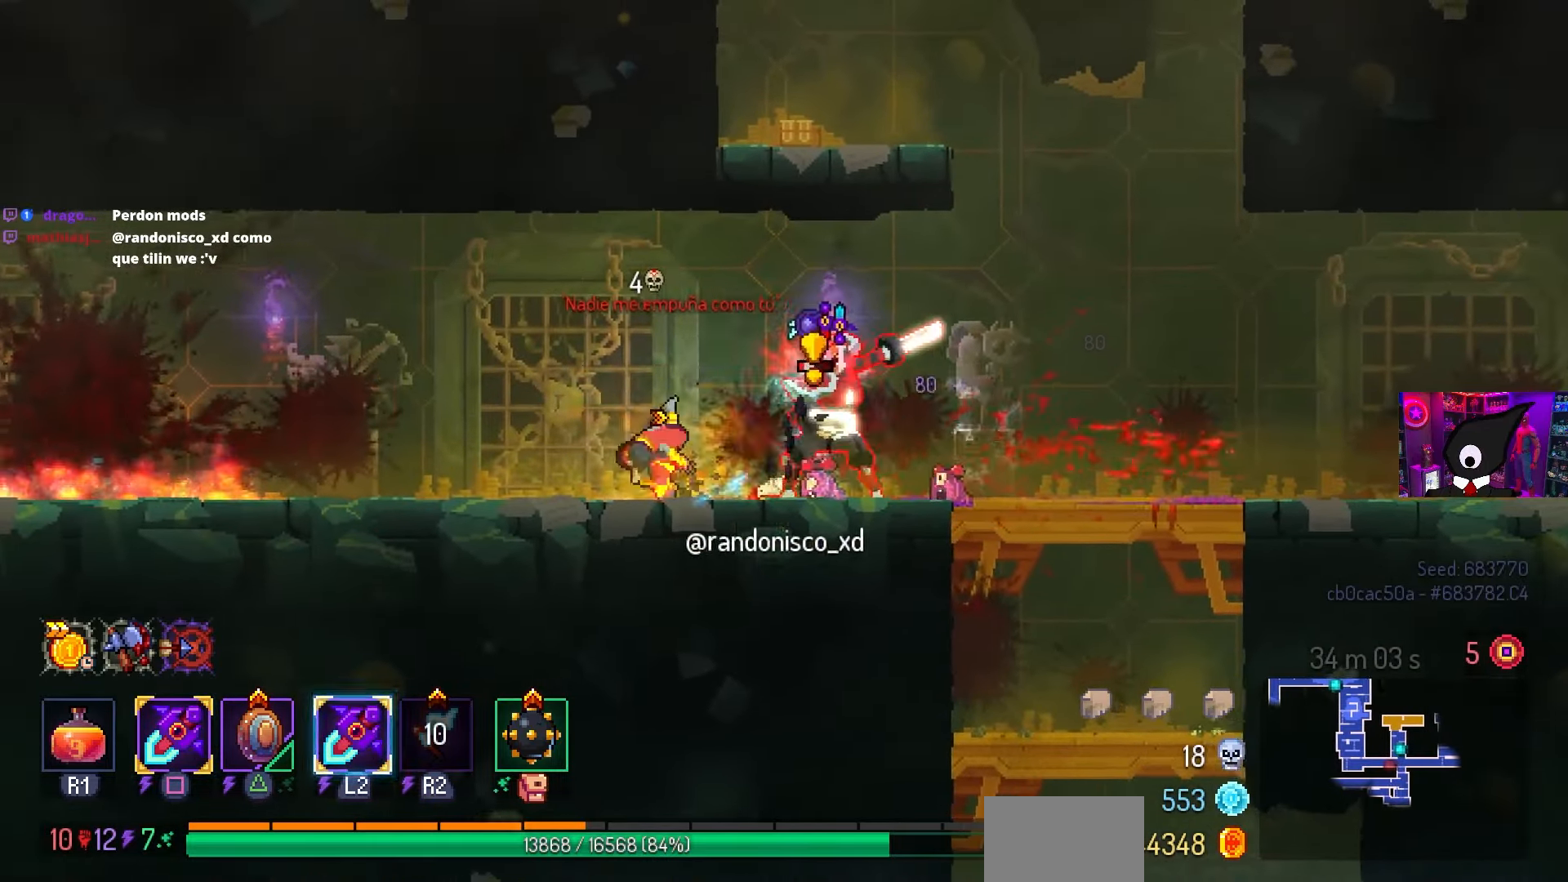
{"buttons": ["DPAD_RIGHT"], "left_stick": "center", "right_stick": "center", "events": [[33, "CIRCLE", "up"], [367, "DPAD_LEFT", "up"], [500, "DPAD_RIGHT", "down"]]}
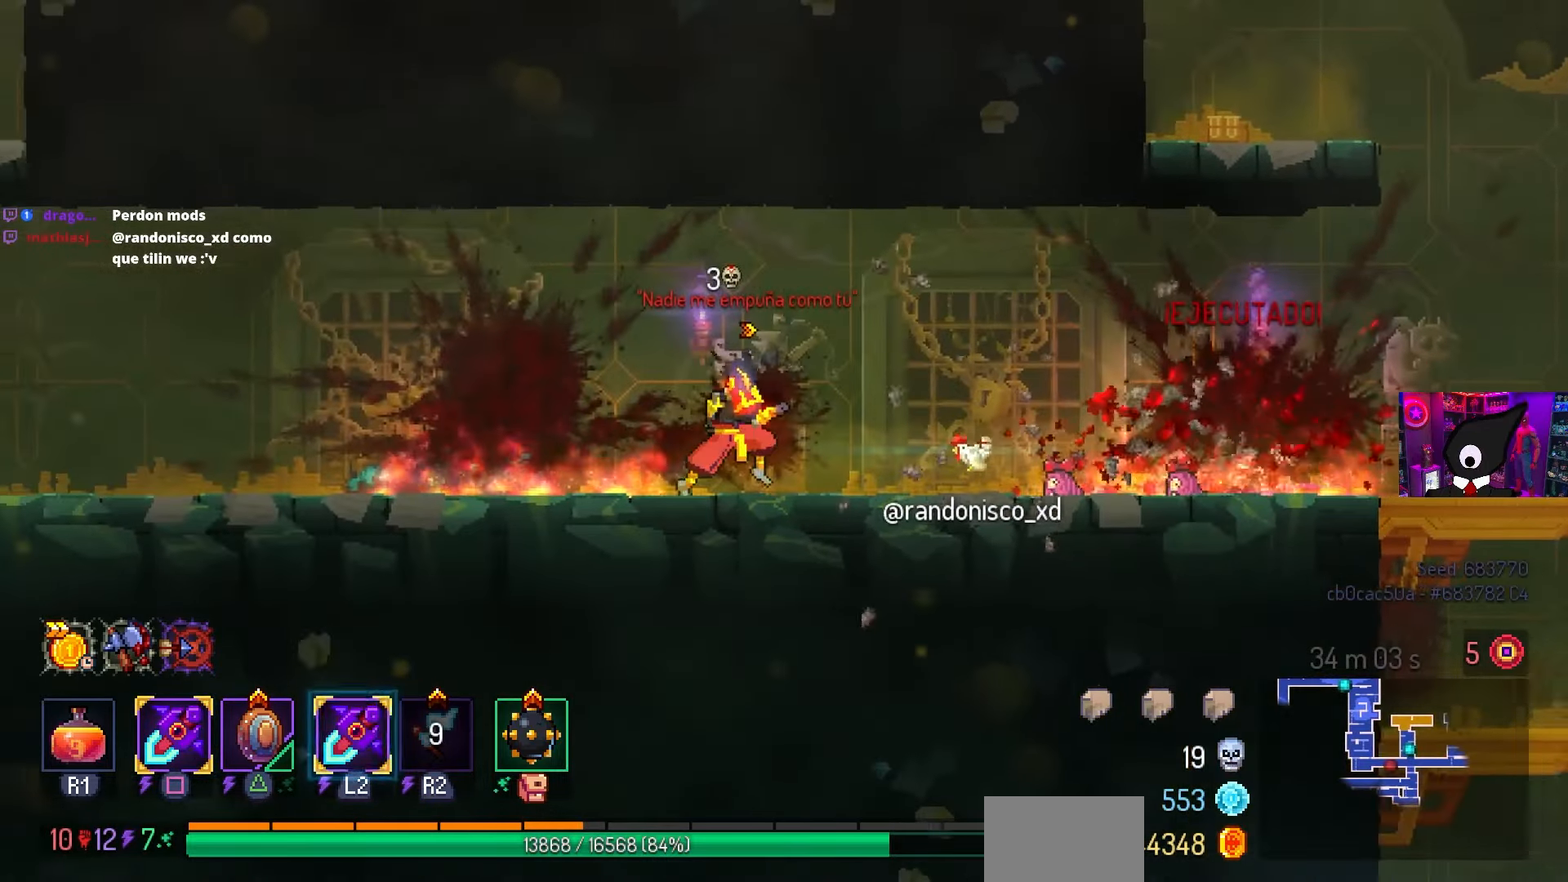
{"buttons": ["DPAD_RIGHT"], "left_stick": "center", "right_stick": "down", "events": [[150, "right_stick", "down"]]}
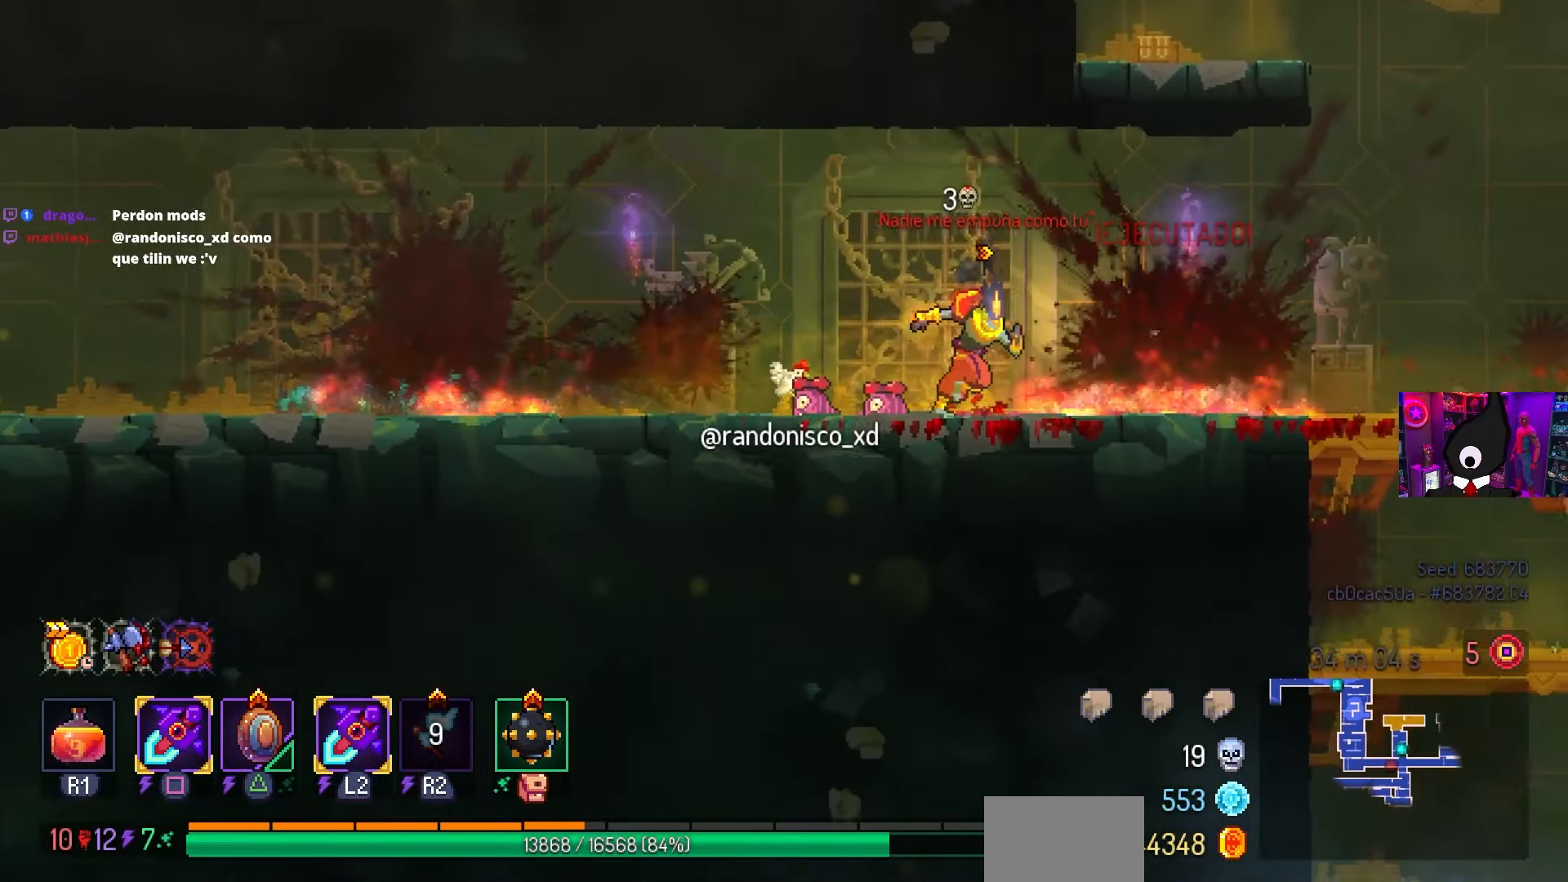
{"buttons": ["DPAD_DOWN", "DPAD_RIGHT"], "left_stick": "center", "right_stick": "center", "events": [[267, "right_stick", "center"], [283, "CROSS", "down"], [417, "CROSS", "up"], [433, "DPAD_DOWN", "down"]]}
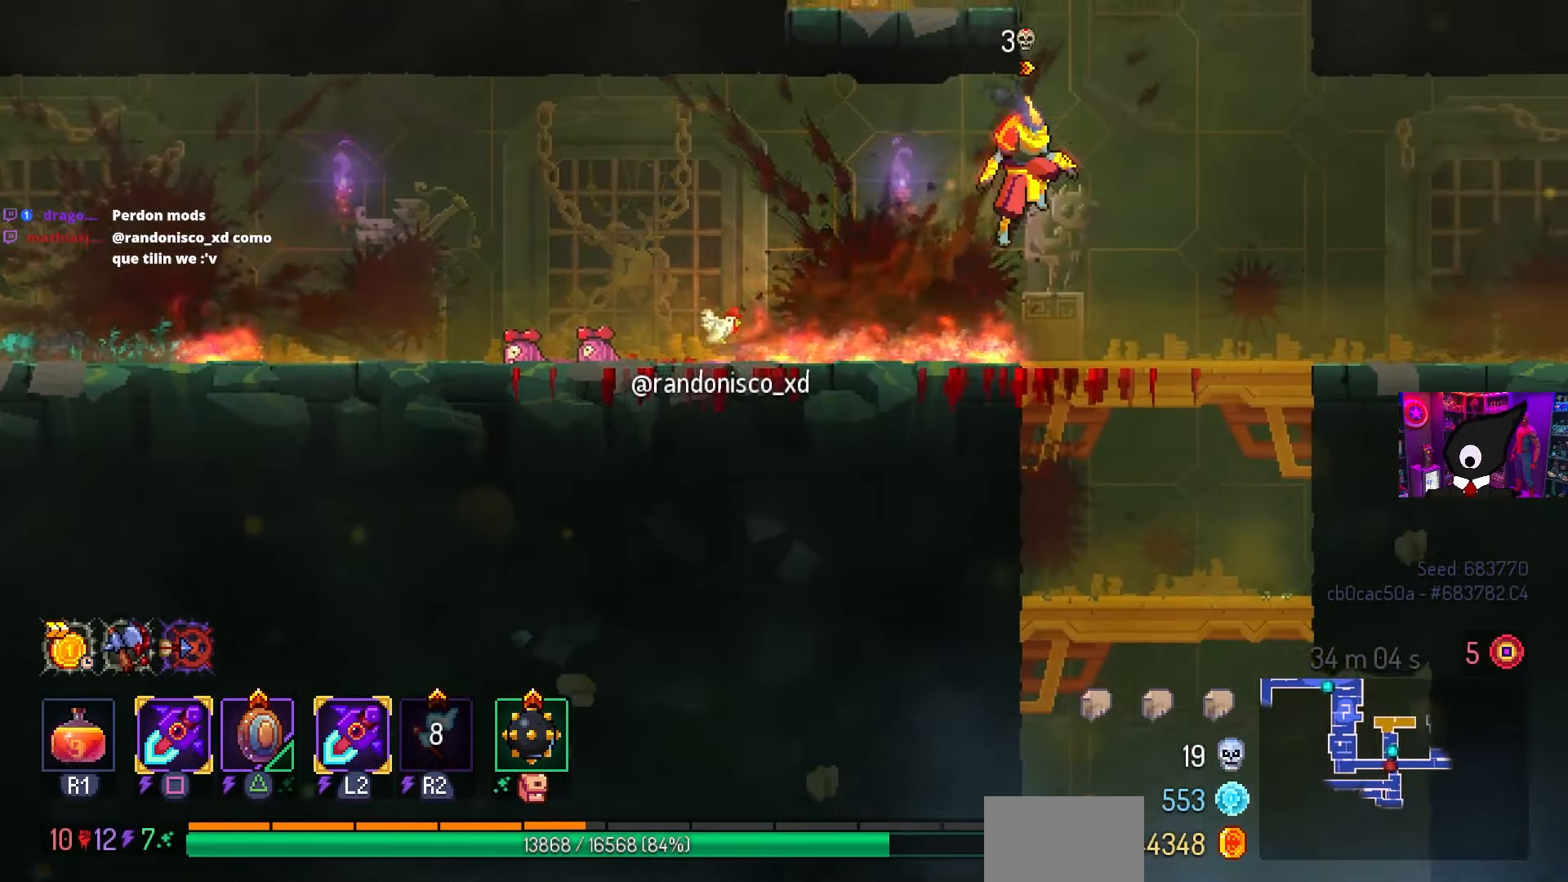
{"buttons": [], "left_stick": "center", "right_stick": "down-left", "events": [[50, "CROSS", "down"], [133, "CIRCLE", "down"], [167, "CROSS", "up"], [283, "CIRCLE", "up"], [283, "CROSS", "down"], [400, "CROSS", "up"], [417, "right_stick", "down-left"], [450, "DPAD_DOWN", "up"], [483, "DPAD_RIGHT", "up"]]}
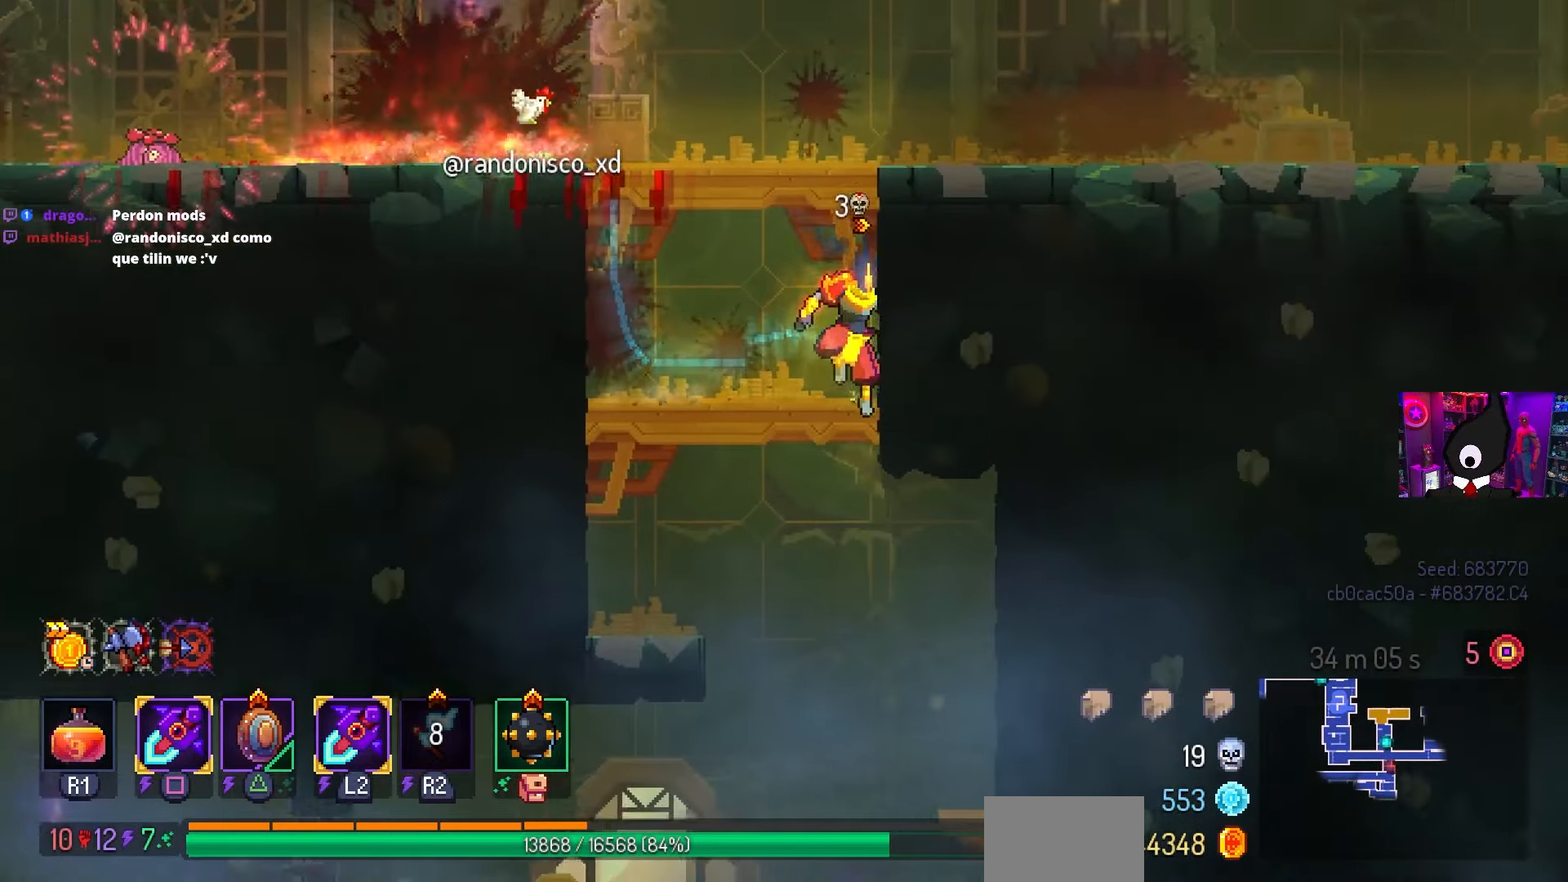
{"buttons": [], "left_stick": "center", "right_stick": "center", "events": [[500, "right_stick", "center"]]}
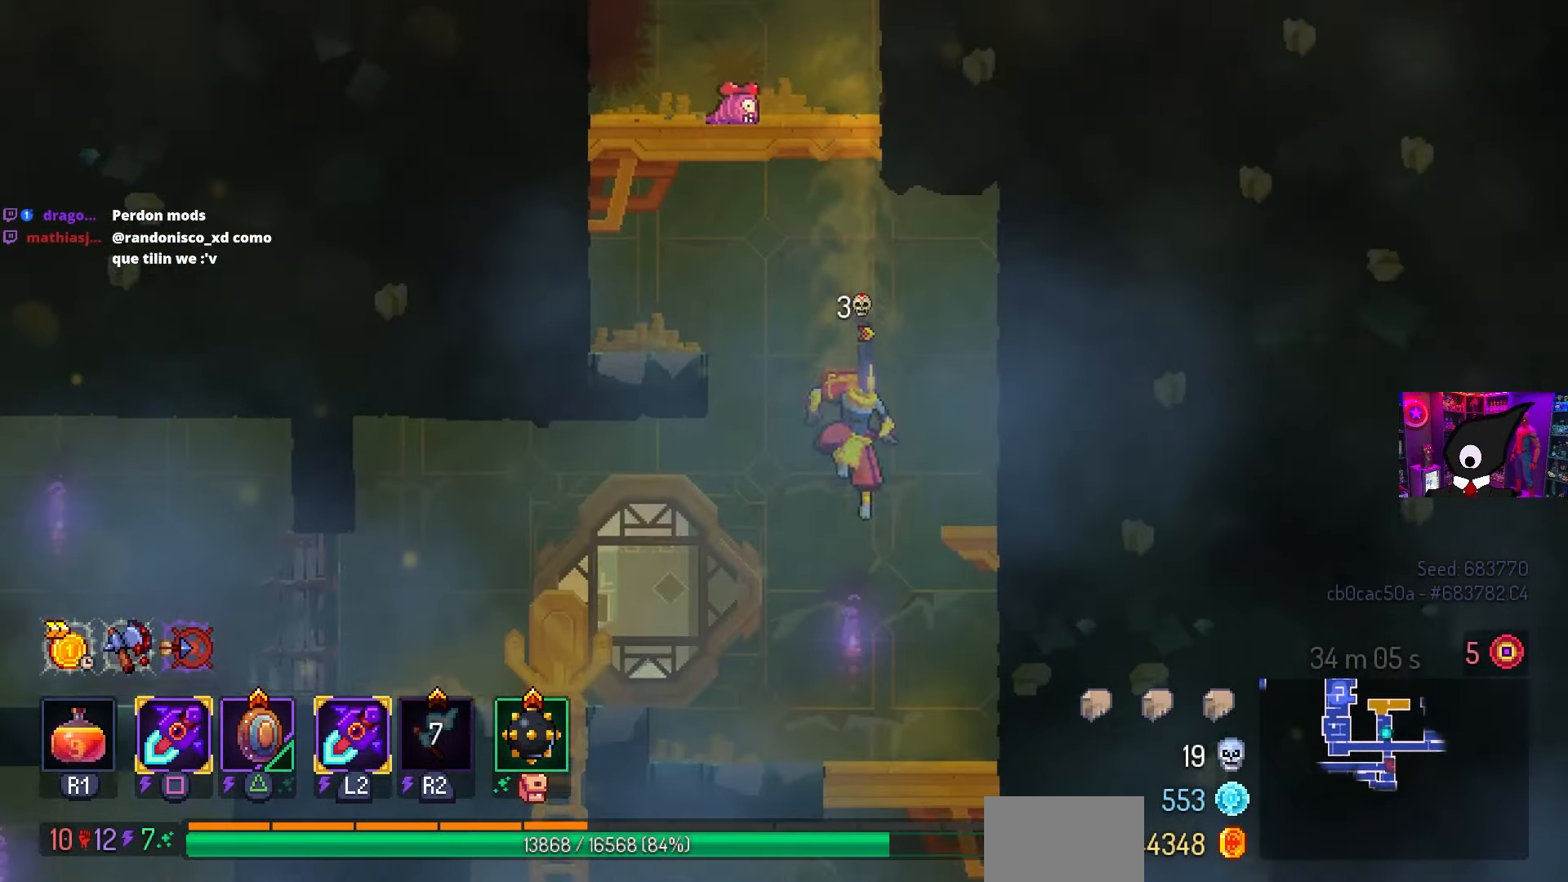
{"buttons": [], "left_stick": "center", "right_stick": "down", "events": [[17, "CROSS", "down"], [100, "CROSS", "up"], [367, "right_stick", "down"]]}
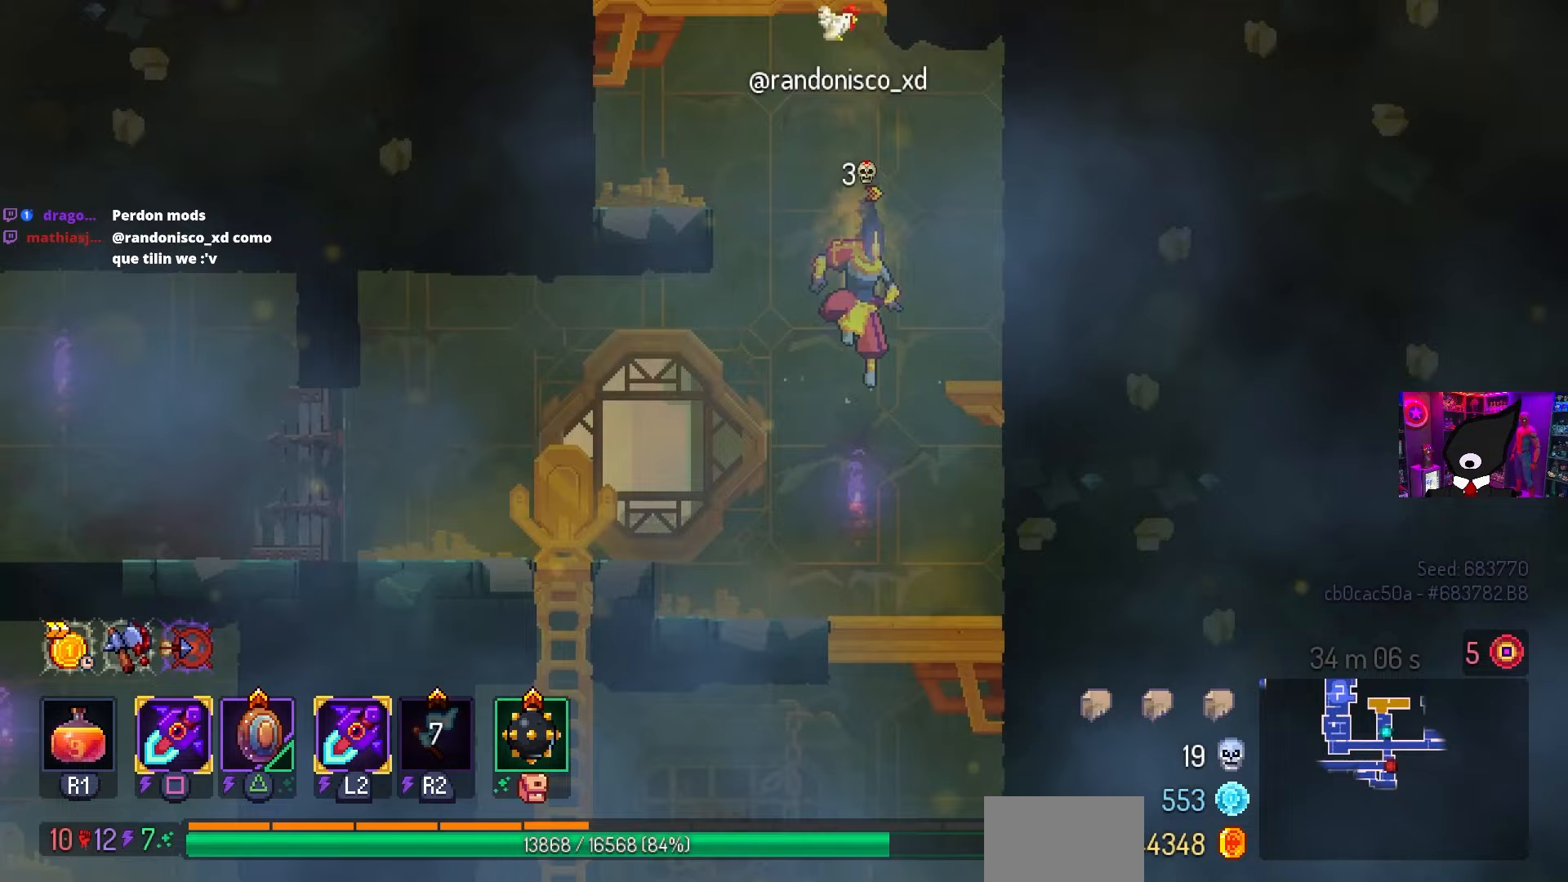
{"buttons": [], "left_stick": "center", "right_stick": "down", "events": []}
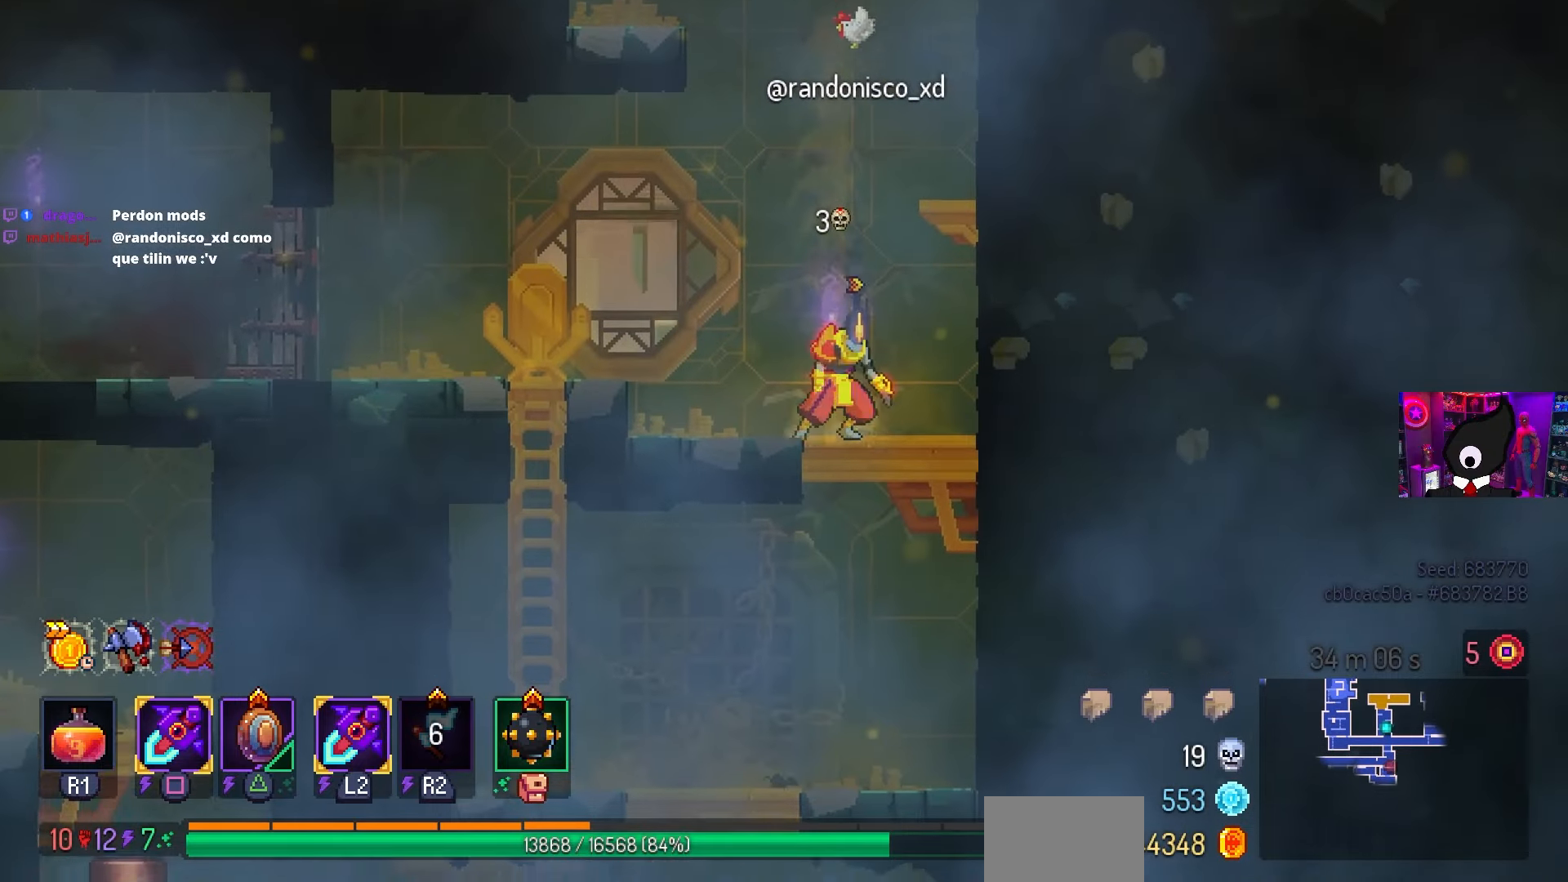
{"buttons": ["DPAD_RIGHT"], "left_stick": "center", "right_stick": "down", "events": [[450, "DPAD_RIGHT", "down"]]}
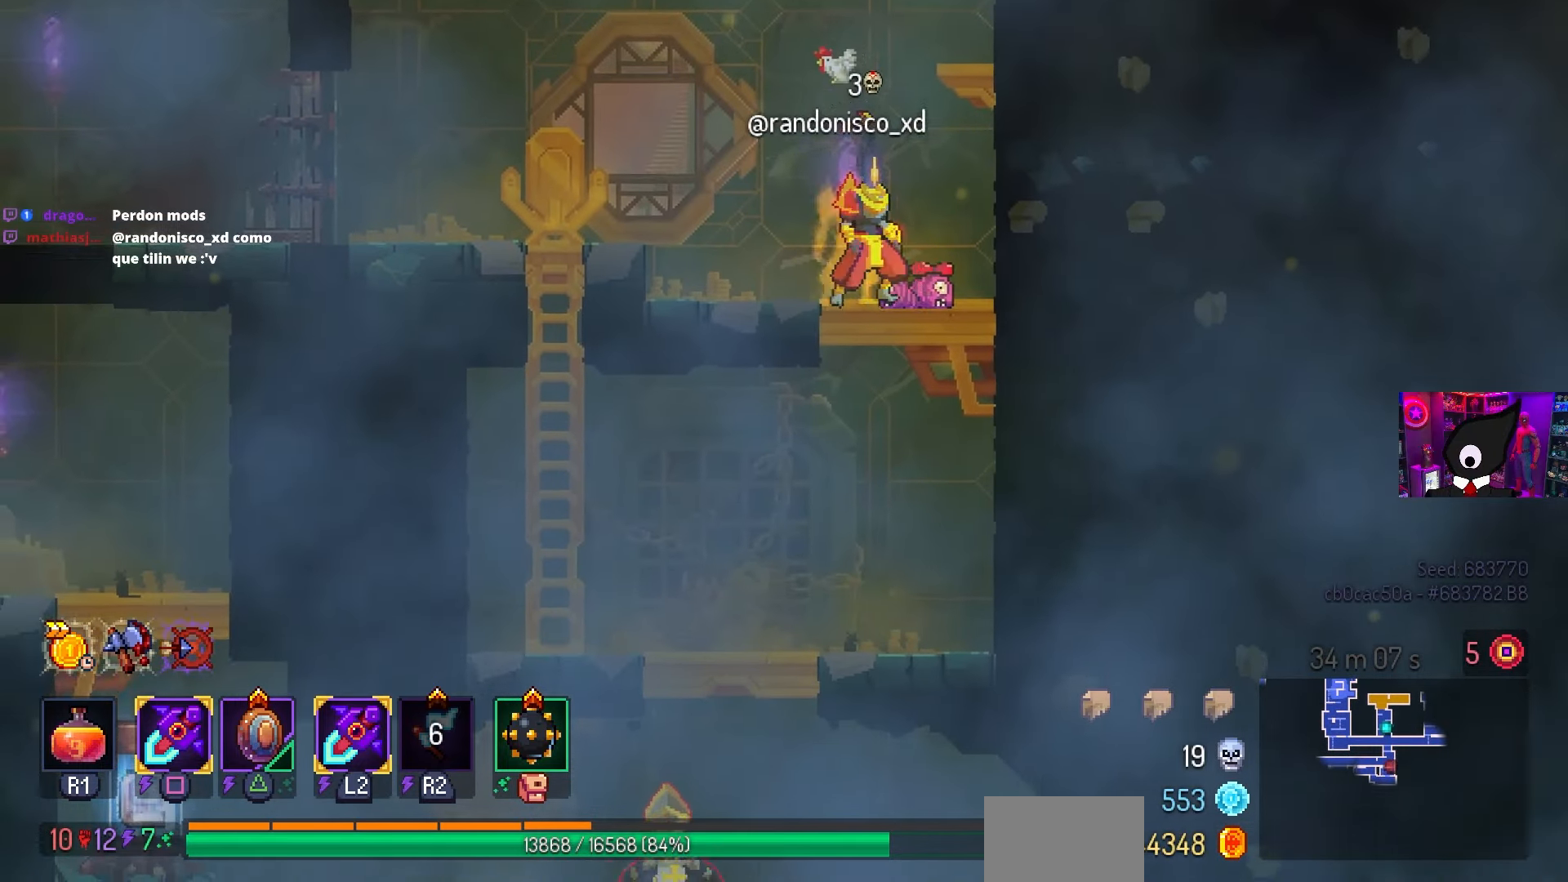
{"buttons": [], "left_stick": "center", "right_stick": "down", "events": [[33, "DPAD_RIGHT", "up"], [400, "DPAD_LEFT", "down"], [450, "DPAD_LEFT", "up"]]}
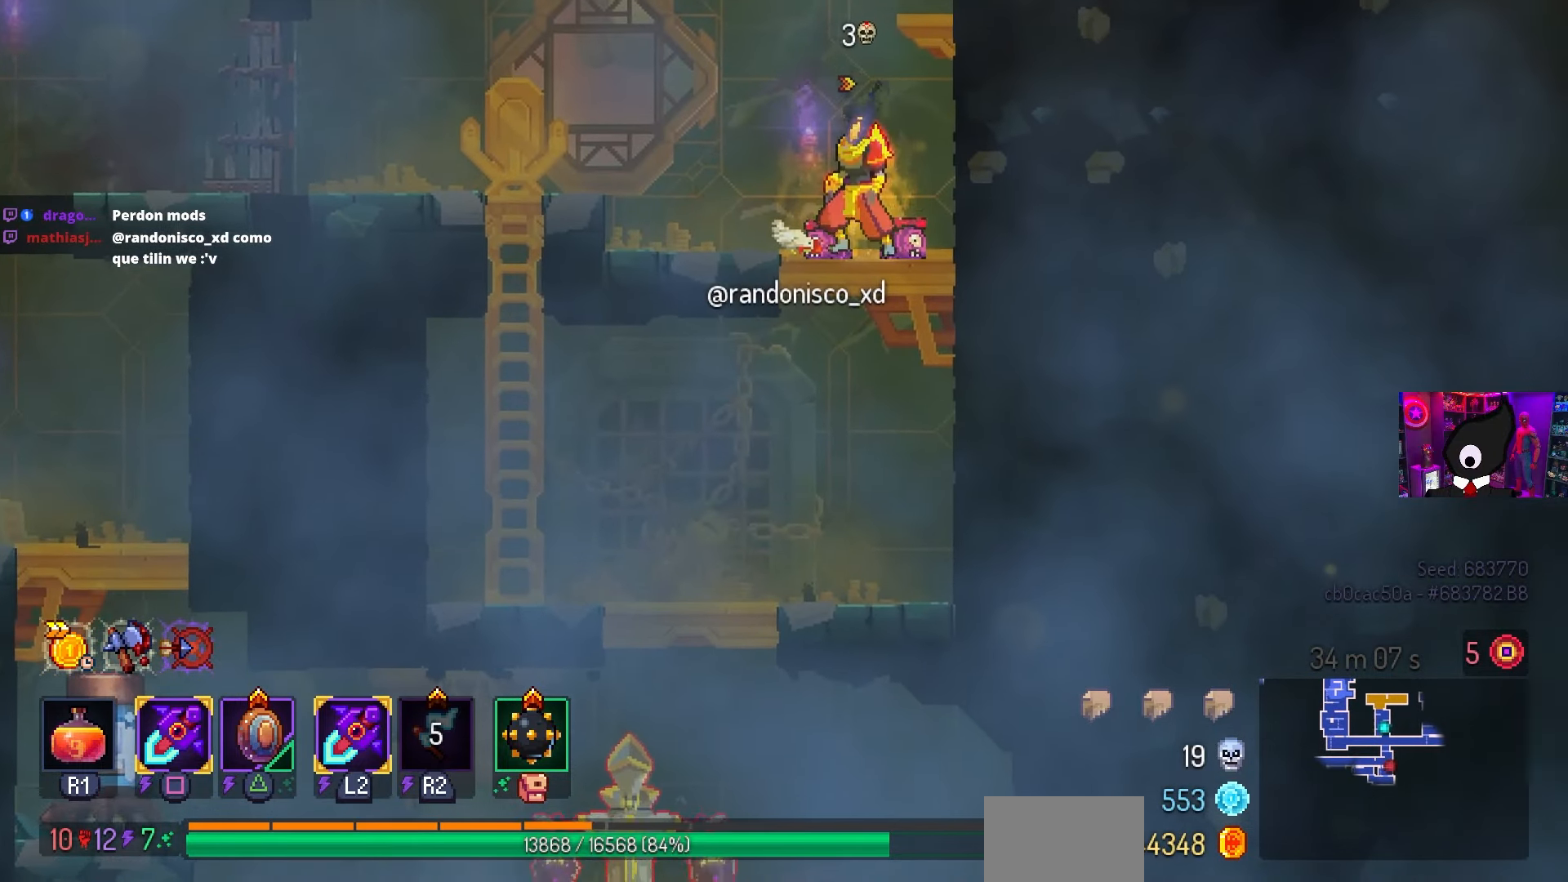
{"buttons": [], "left_stick": "center", "right_stick": "down", "events": []}
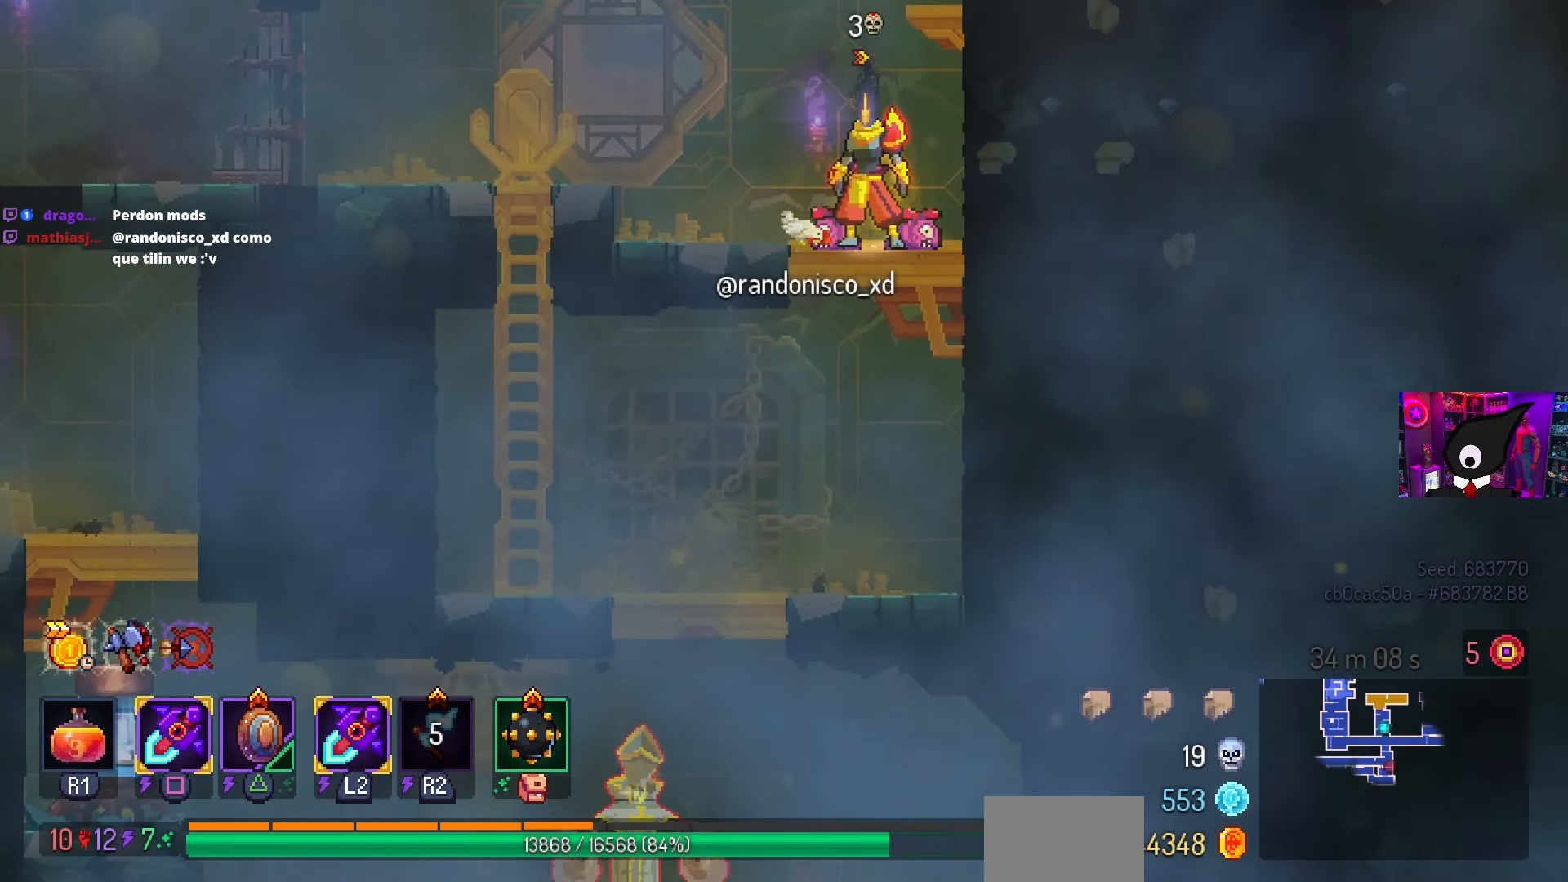
{"buttons": [], "left_stick": "center", "right_stick": "down", "events": []}